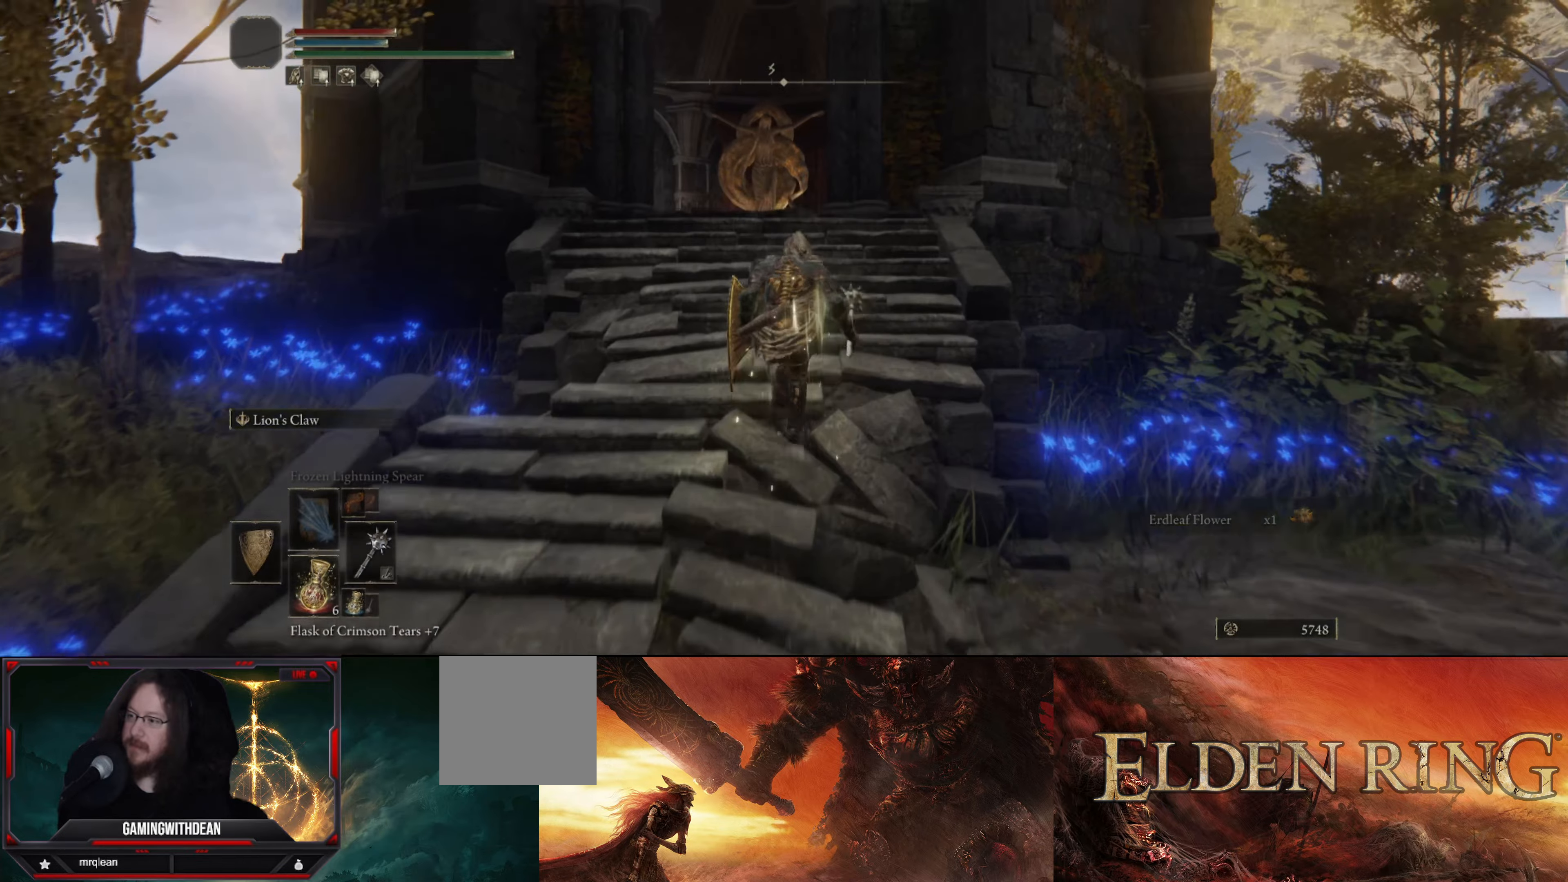
Gameplay with a controller (Xbox layout); each line is a JSON object with the inputs held at the frame after it. "events" lists button and stick changes between this image and that frame as [ms after this image, input, new state], when the widget could be followed in between. Not read: L3 R1 R3.
{"buttons": ["B"], "left_stick": "up", "right_stick": "down", "events": [[66, "right_stick", "center"], [316, "right_stick", "down"]]}
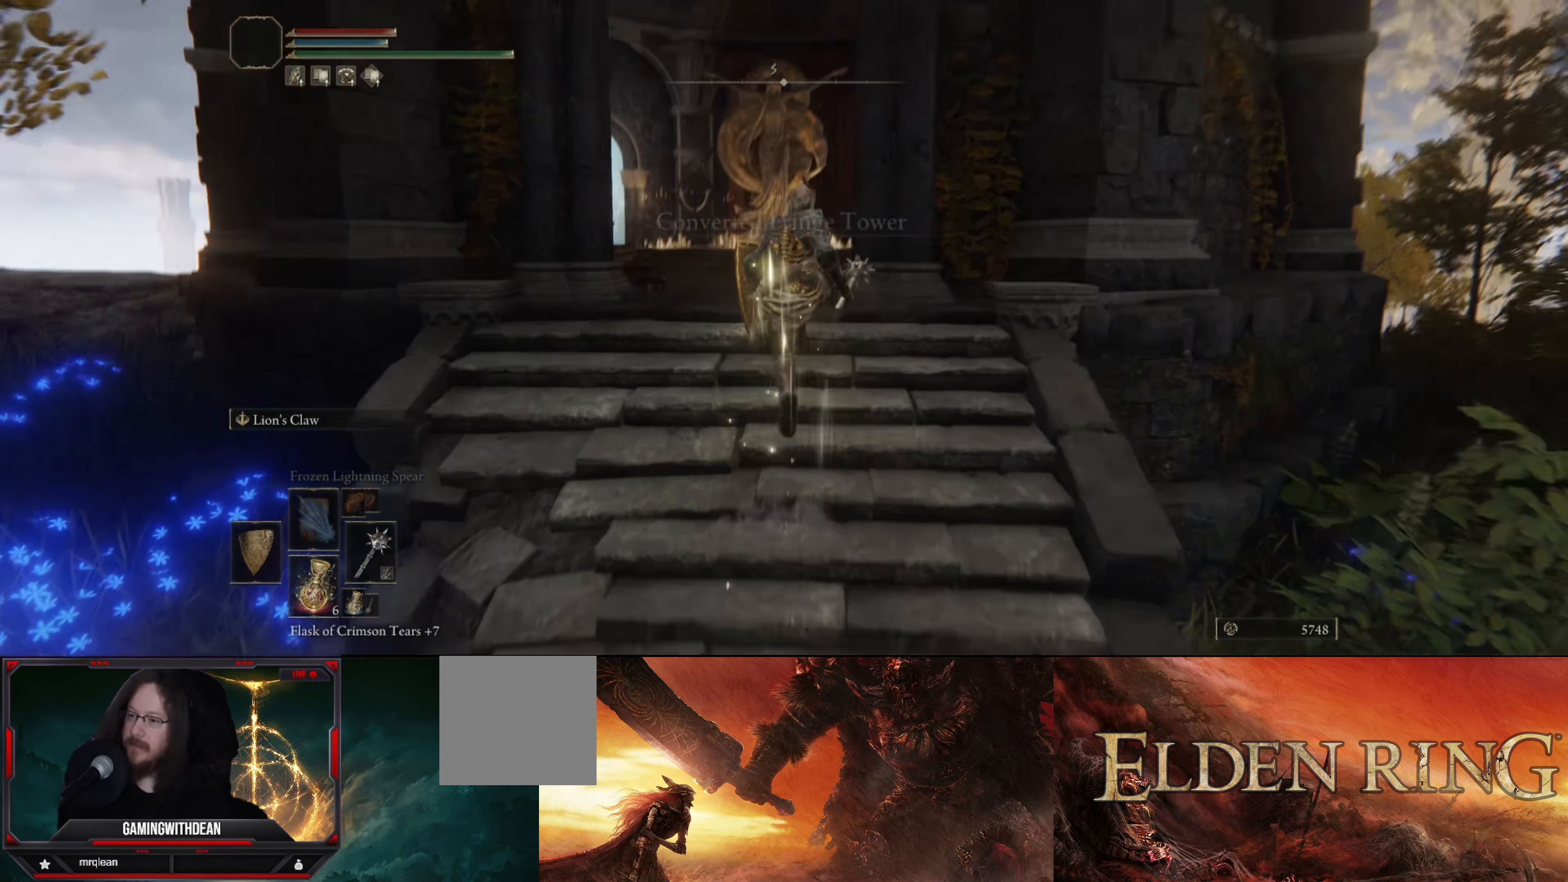
{"buttons": [], "left_stick": "up", "right_stick": "center", "events": [[116, "B", "up"], [166, "right_stick", "center"]]}
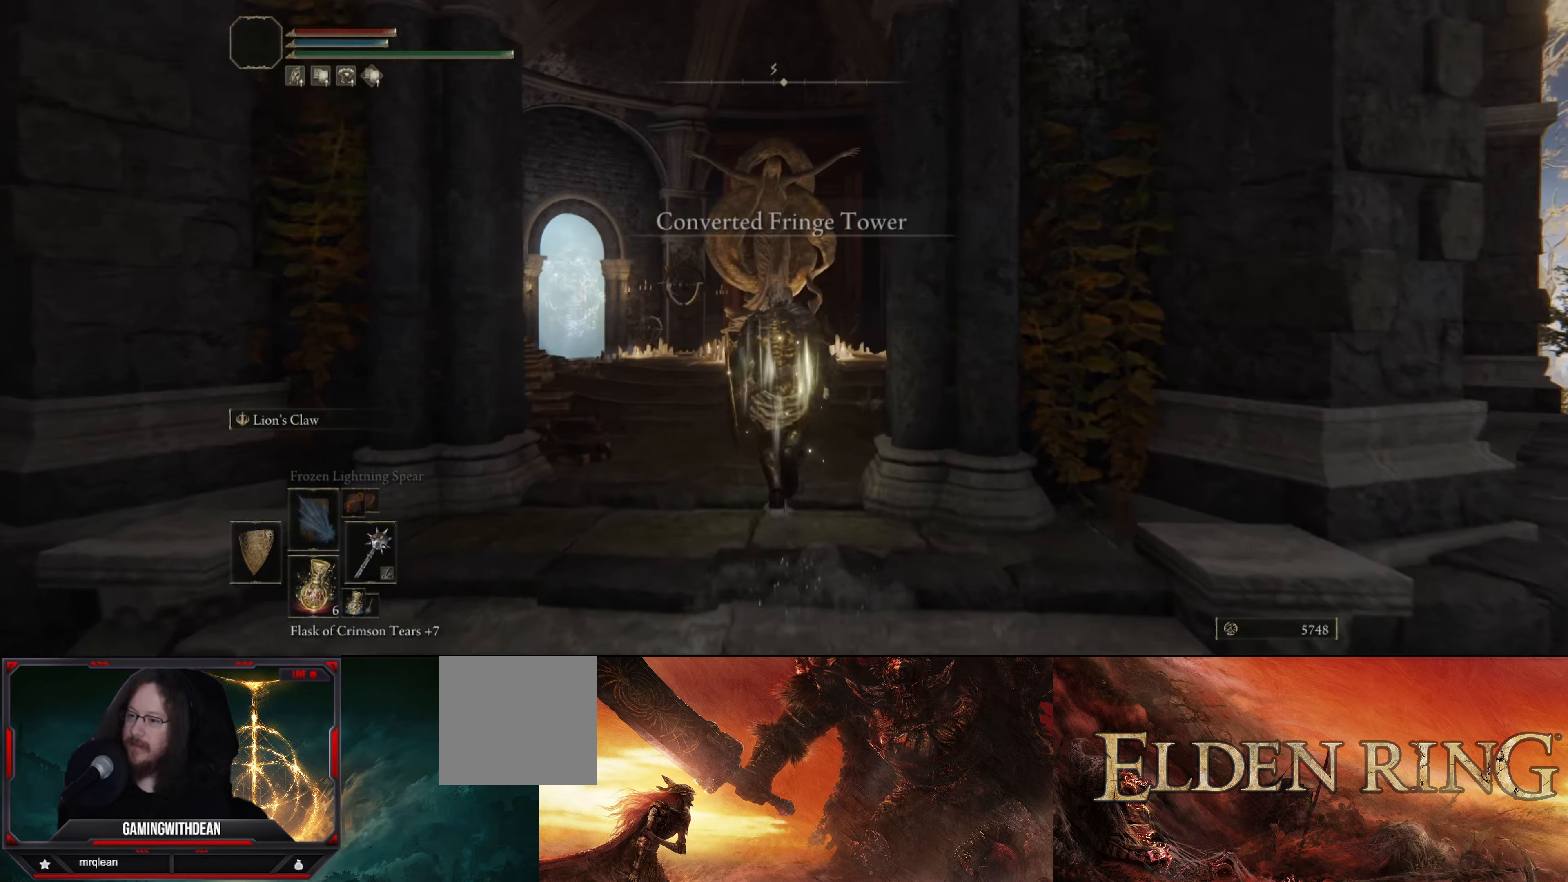
{"buttons": [], "left_stick": "center", "right_stick": "center", "events": [[166, "left_stick", "center"]]}
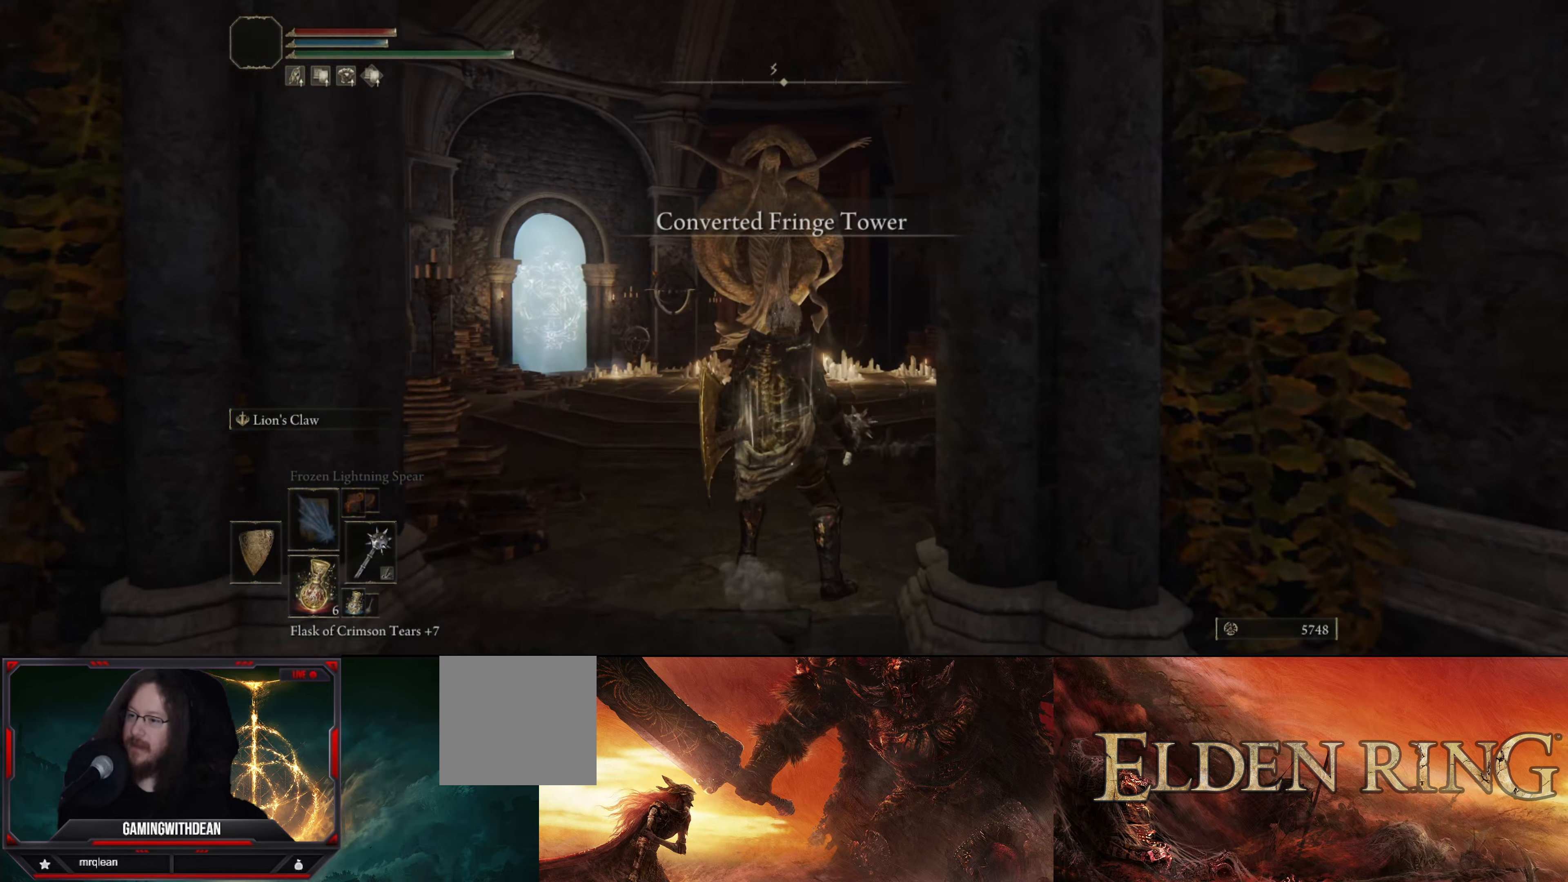
{"buttons": [], "left_stick": "center", "right_stick": "center", "events": []}
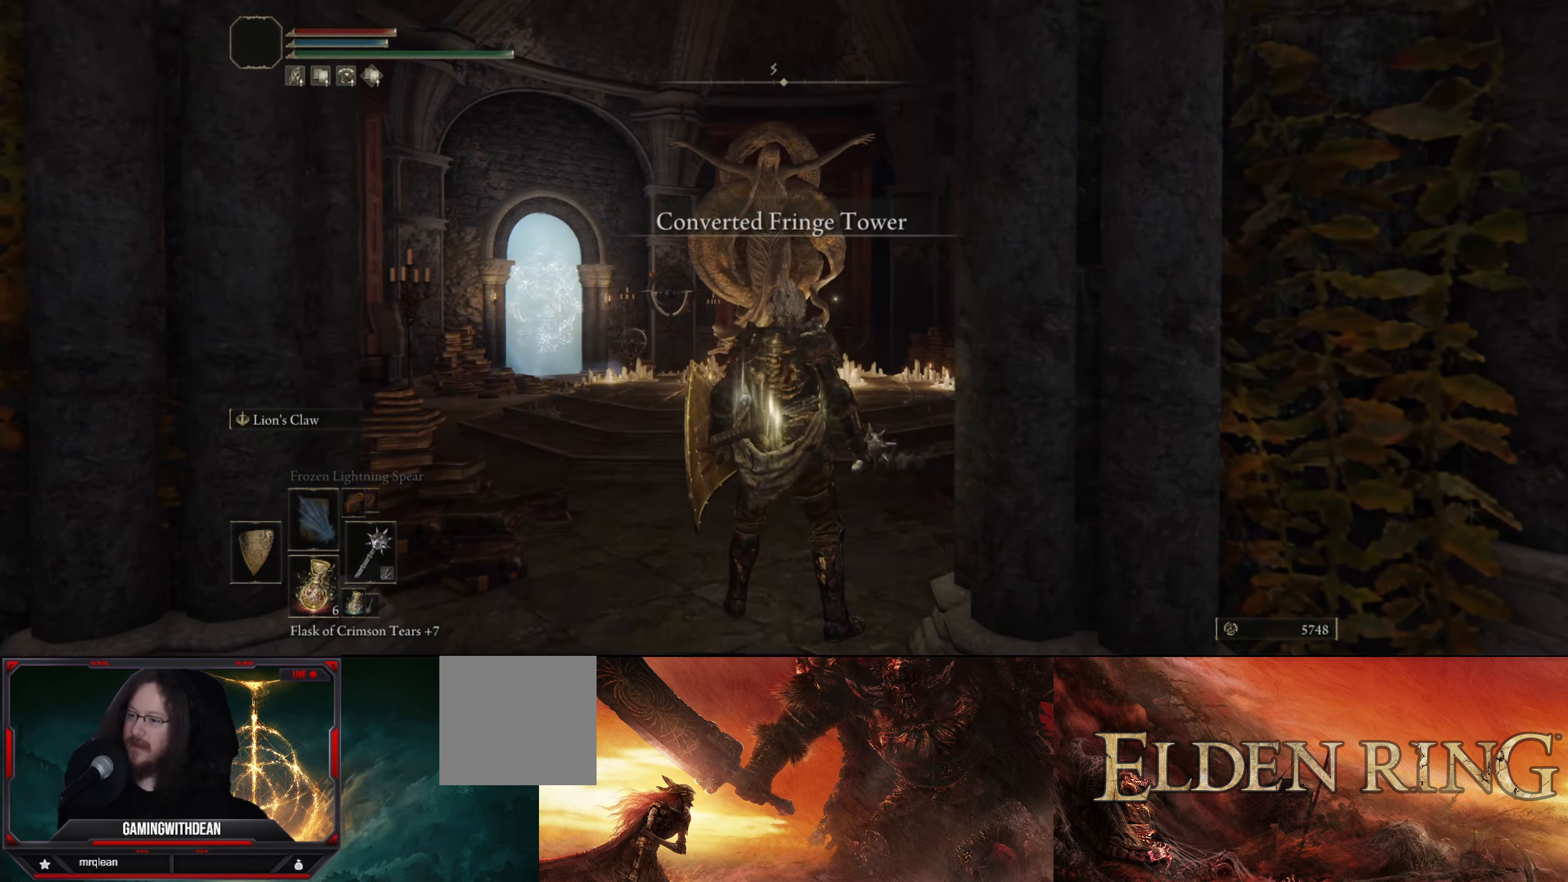
{"buttons": [], "left_stick": "center", "right_stick": "down", "events": [[416, "right_stick", "down"]]}
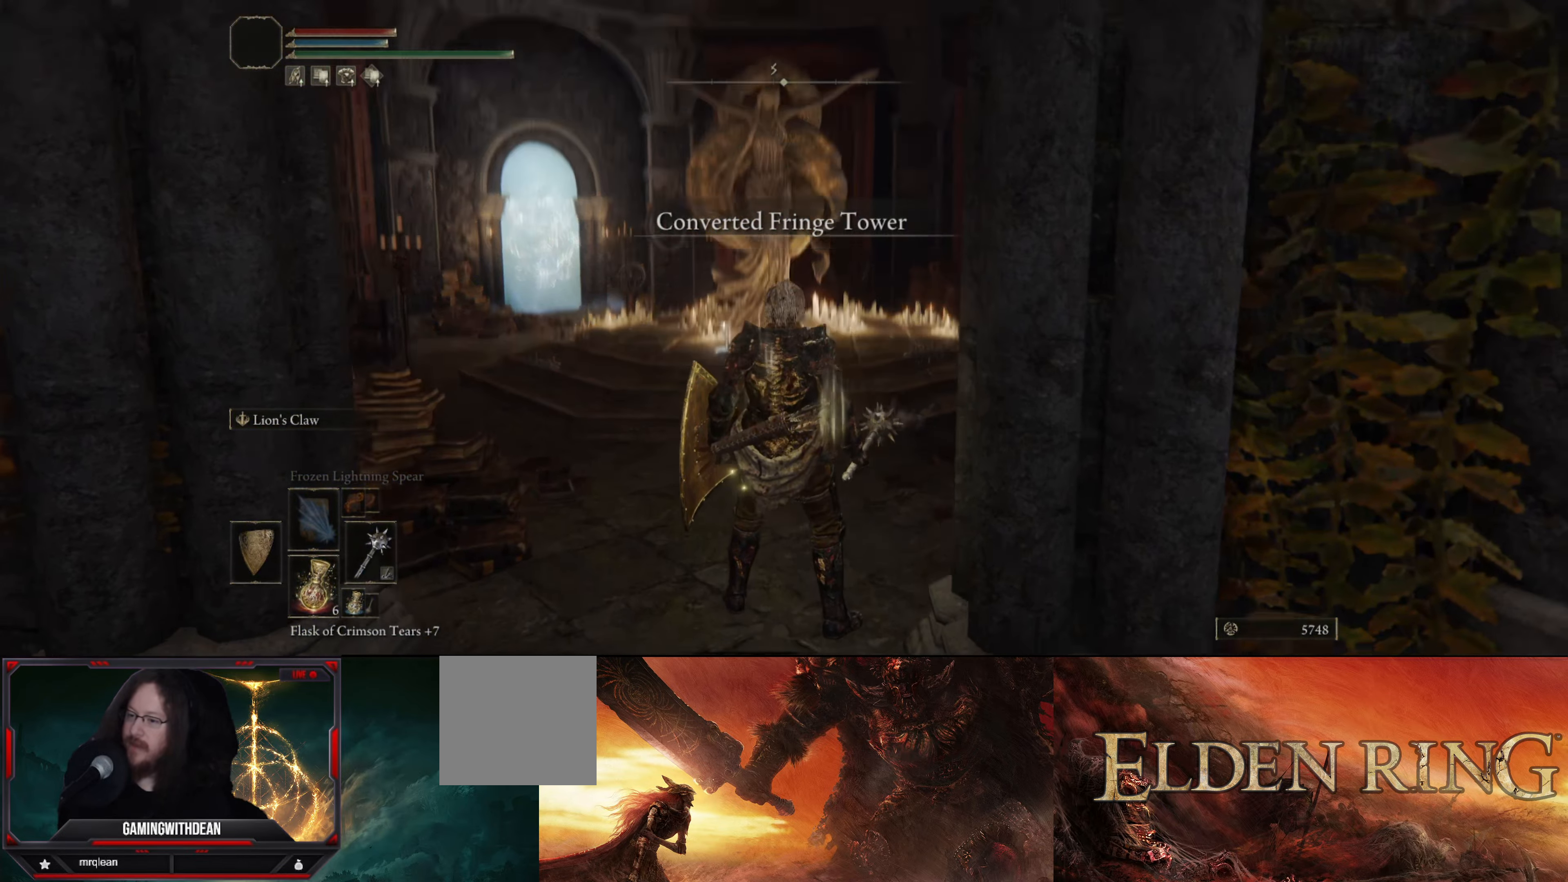
{"buttons": [], "left_stick": "up-left", "right_stick": "down-right", "events": [[83, "left_stick", "up"], [100, "right_stick", "center"], [366, "left_stick", "up-left"], [483, "right_stick", "down-right"]]}
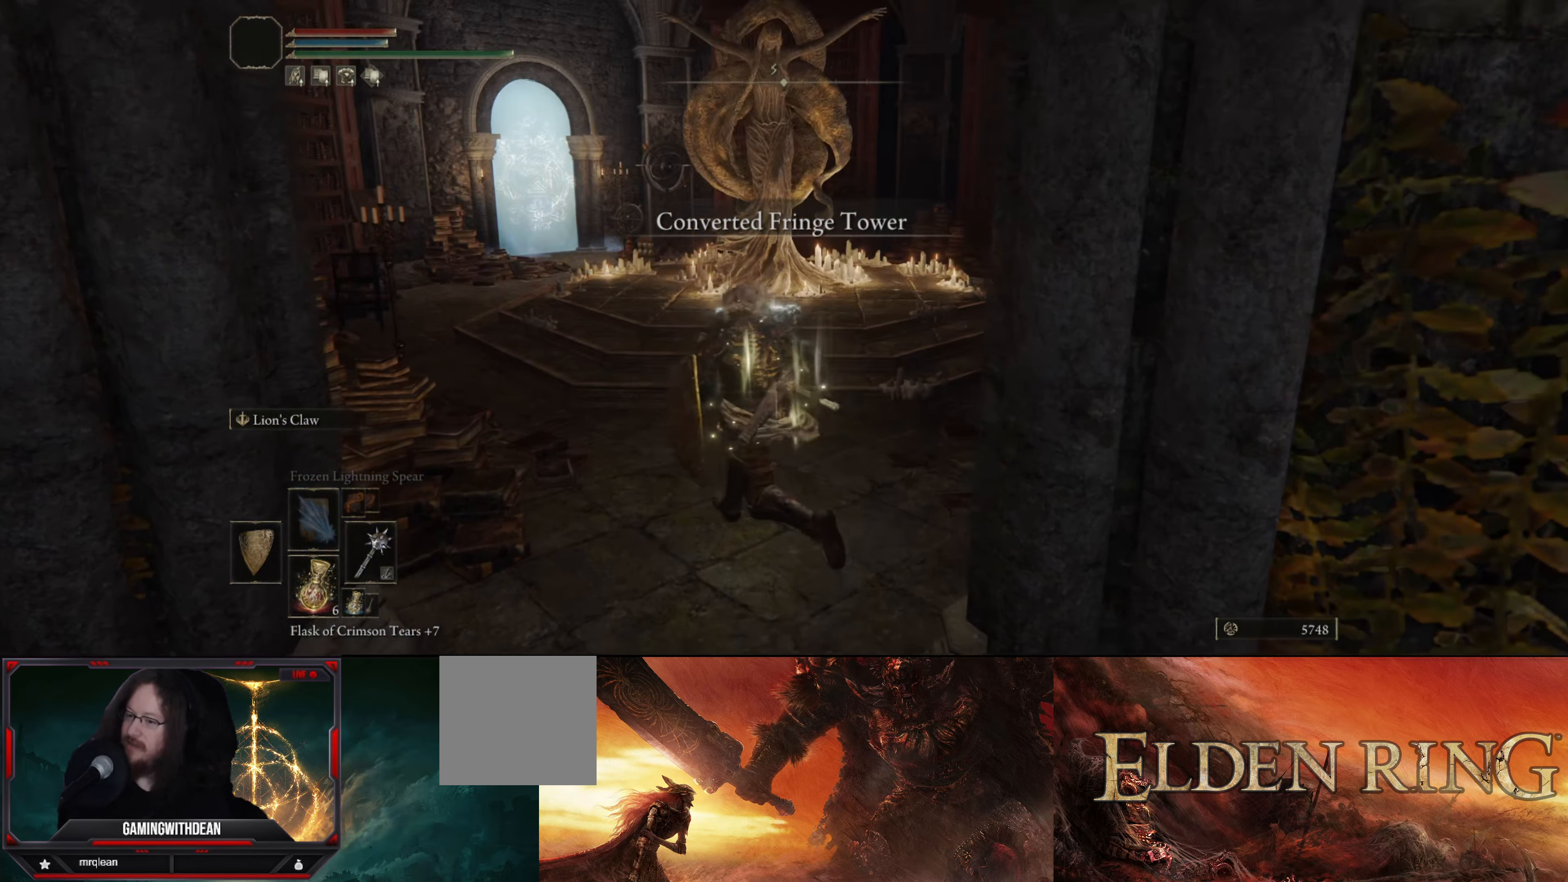
{"buttons": [], "left_stick": "up", "right_stick": "center", "events": [[100, "right_stick", "down"], [150, "left_stick", "up"], [250, "right_stick", "center"]]}
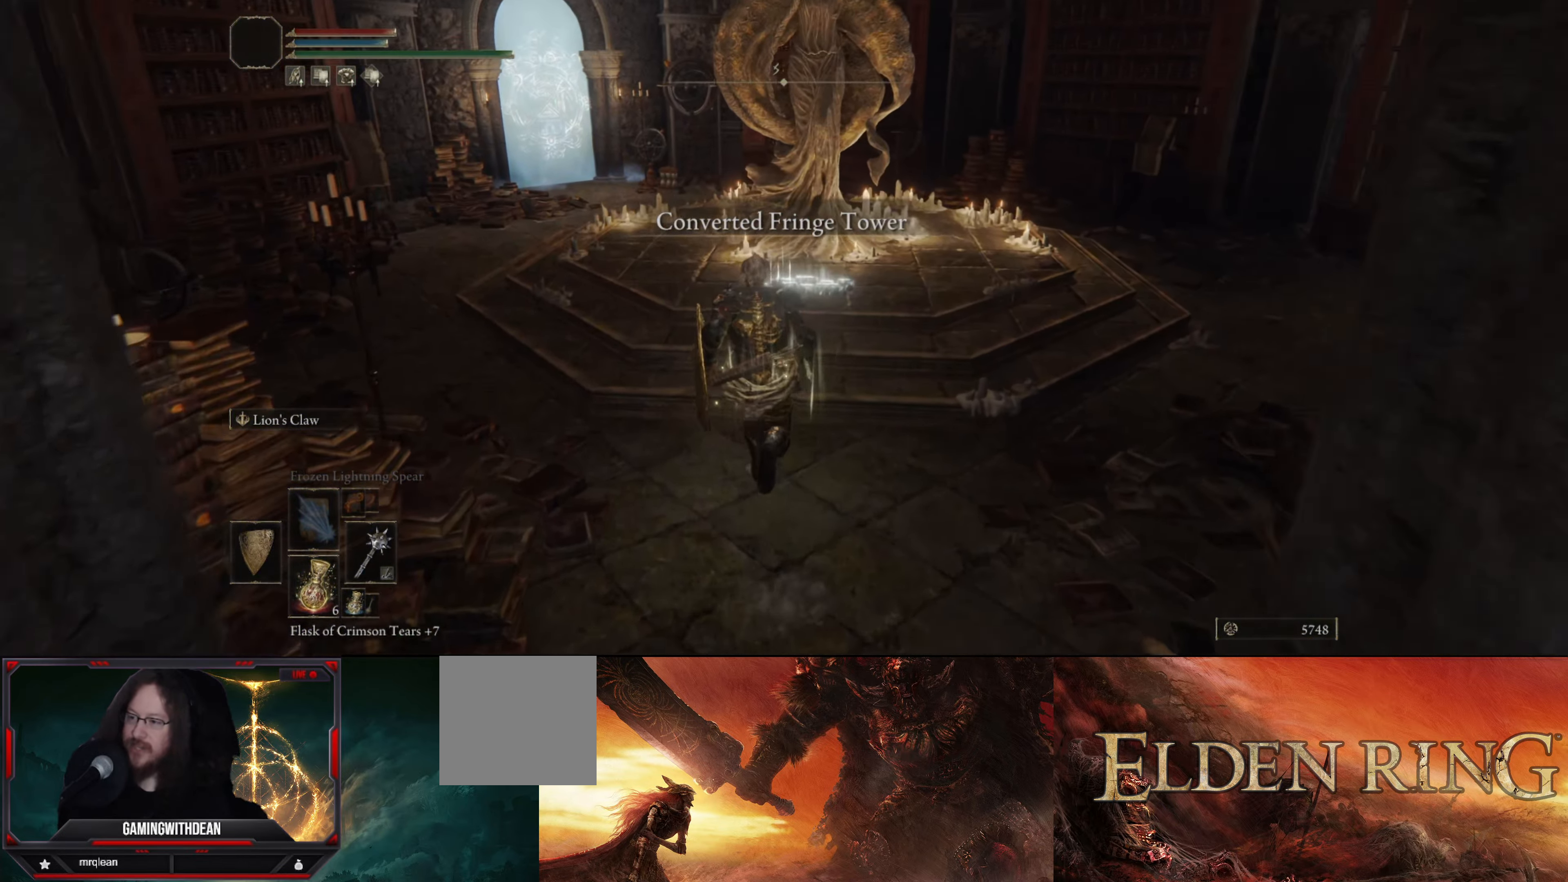
{"buttons": [], "left_stick": "up", "right_stick": "center", "events": []}
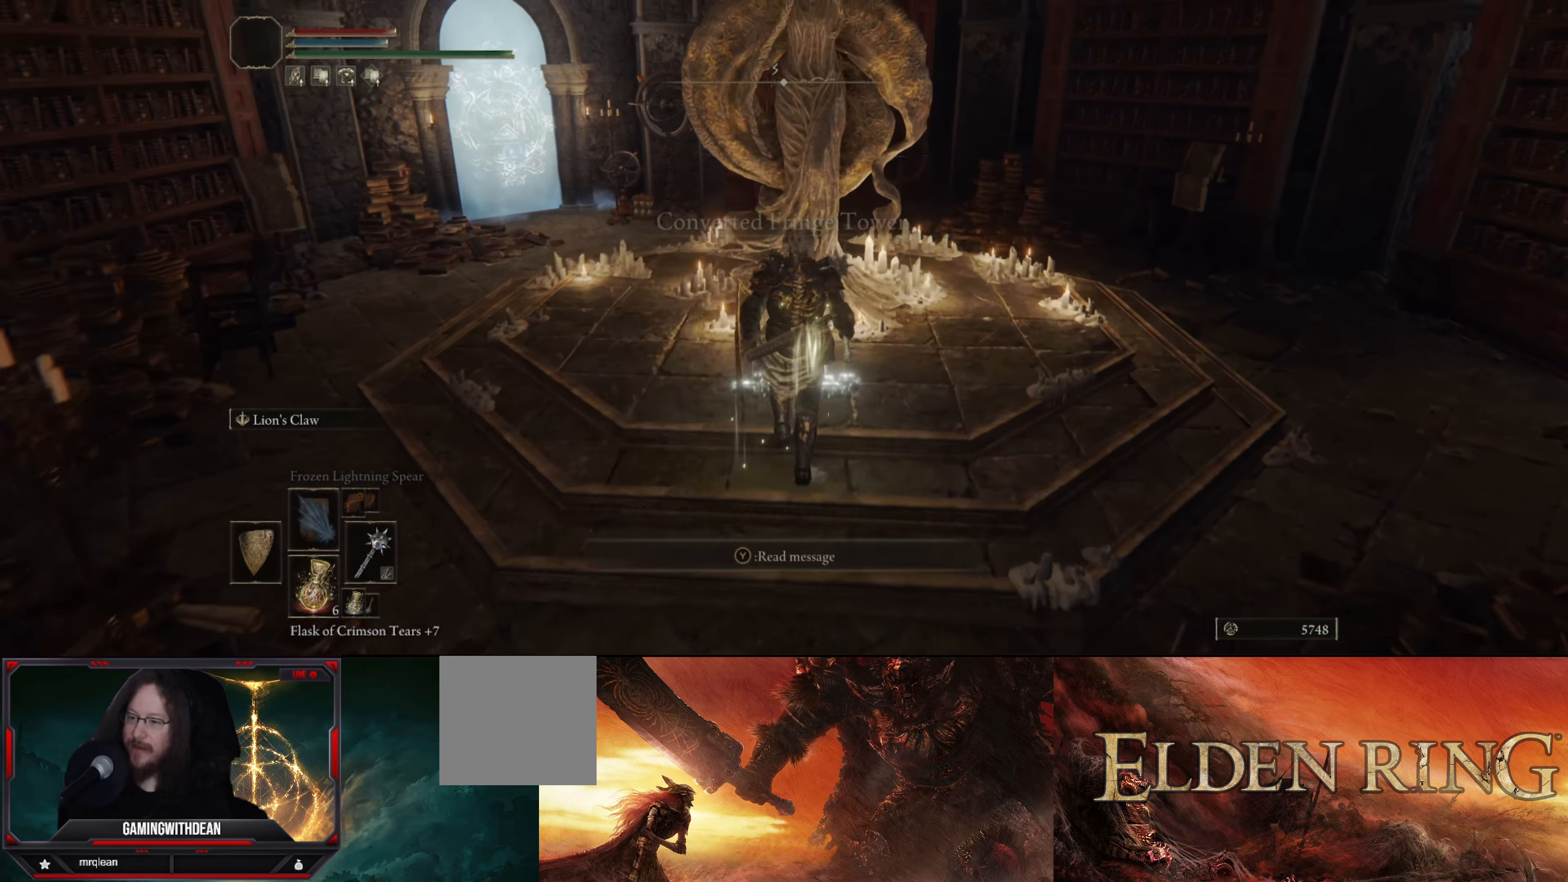
{"buttons": [], "left_stick": "center", "right_stick": "center", "events": [[83, "Y", "down"], [83, "left_stick", "center"], [233, "Y", "up"]]}
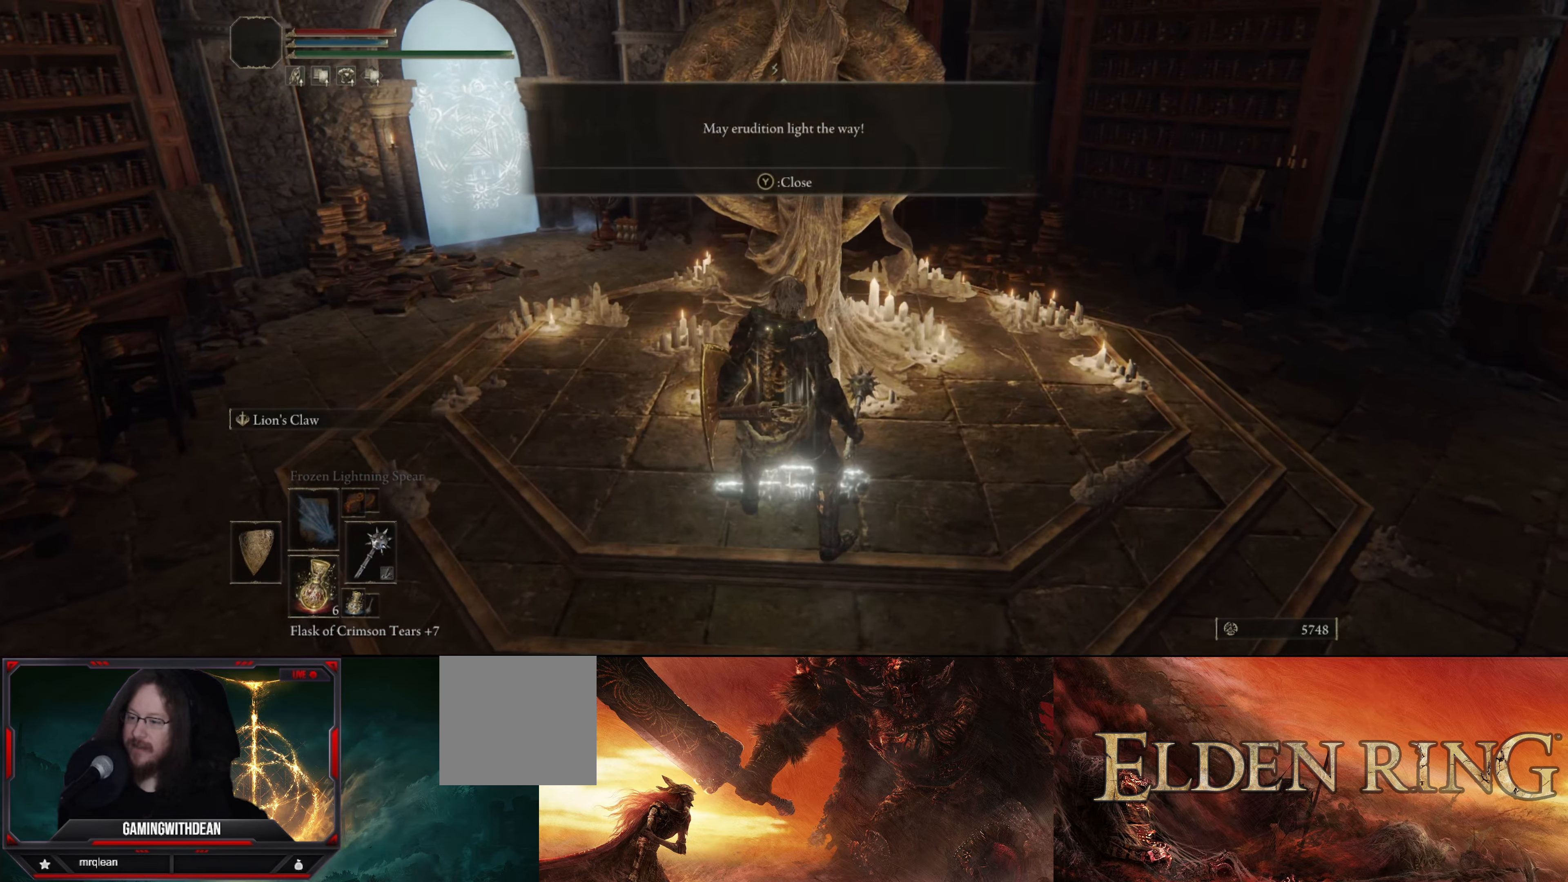
{"buttons": [], "left_stick": "center", "right_stick": "center", "events": []}
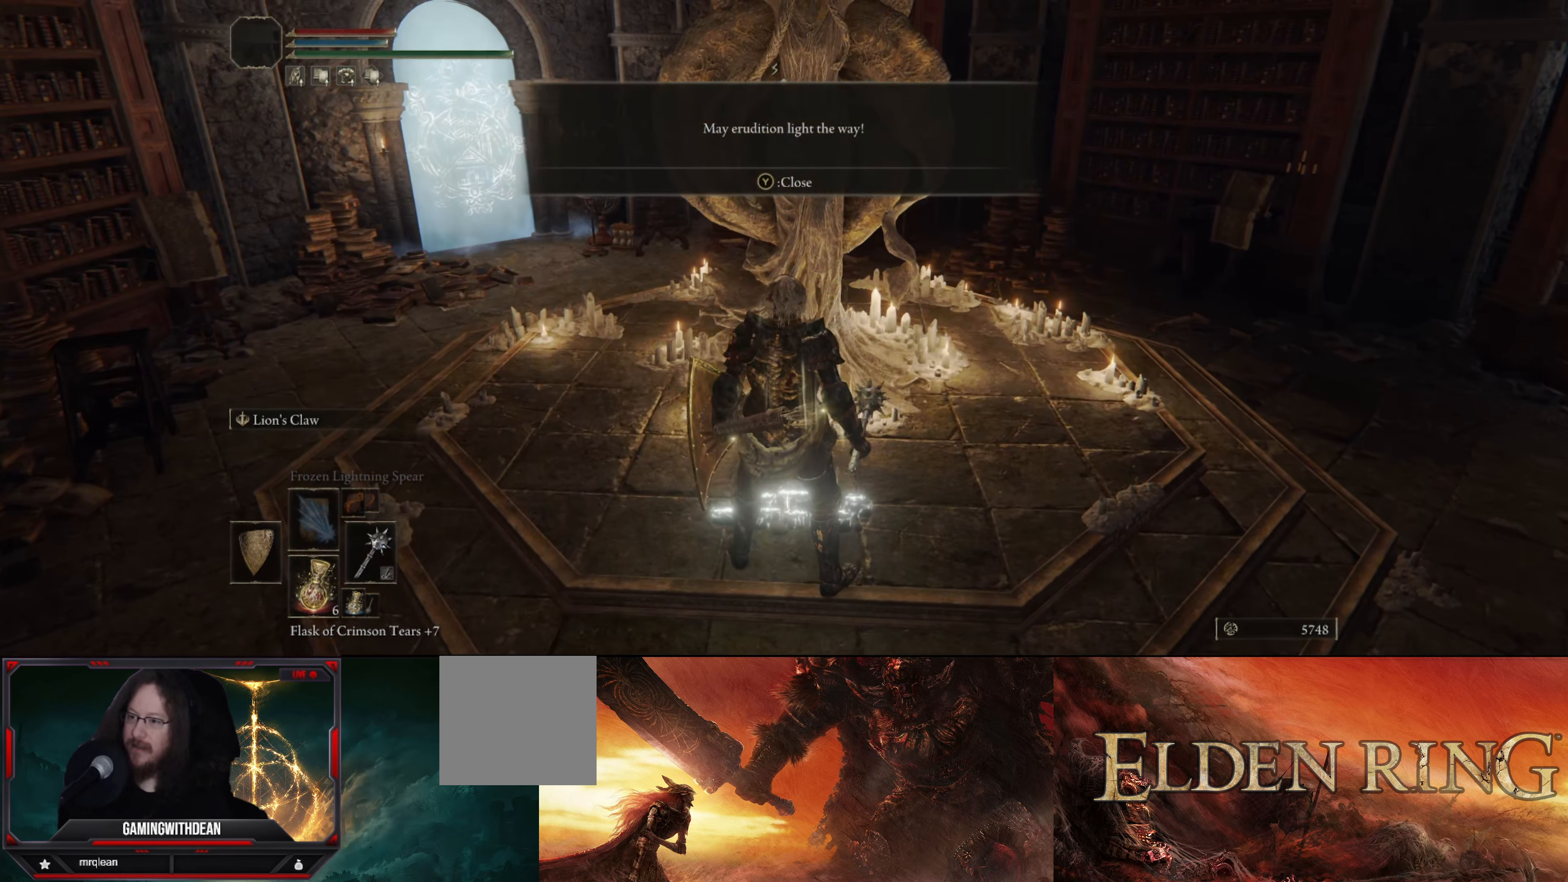
{"buttons": [], "left_stick": "center", "right_stick": "center", "events": [[233, "right_stick", "up"], [433, "right_stick", "center"]]}
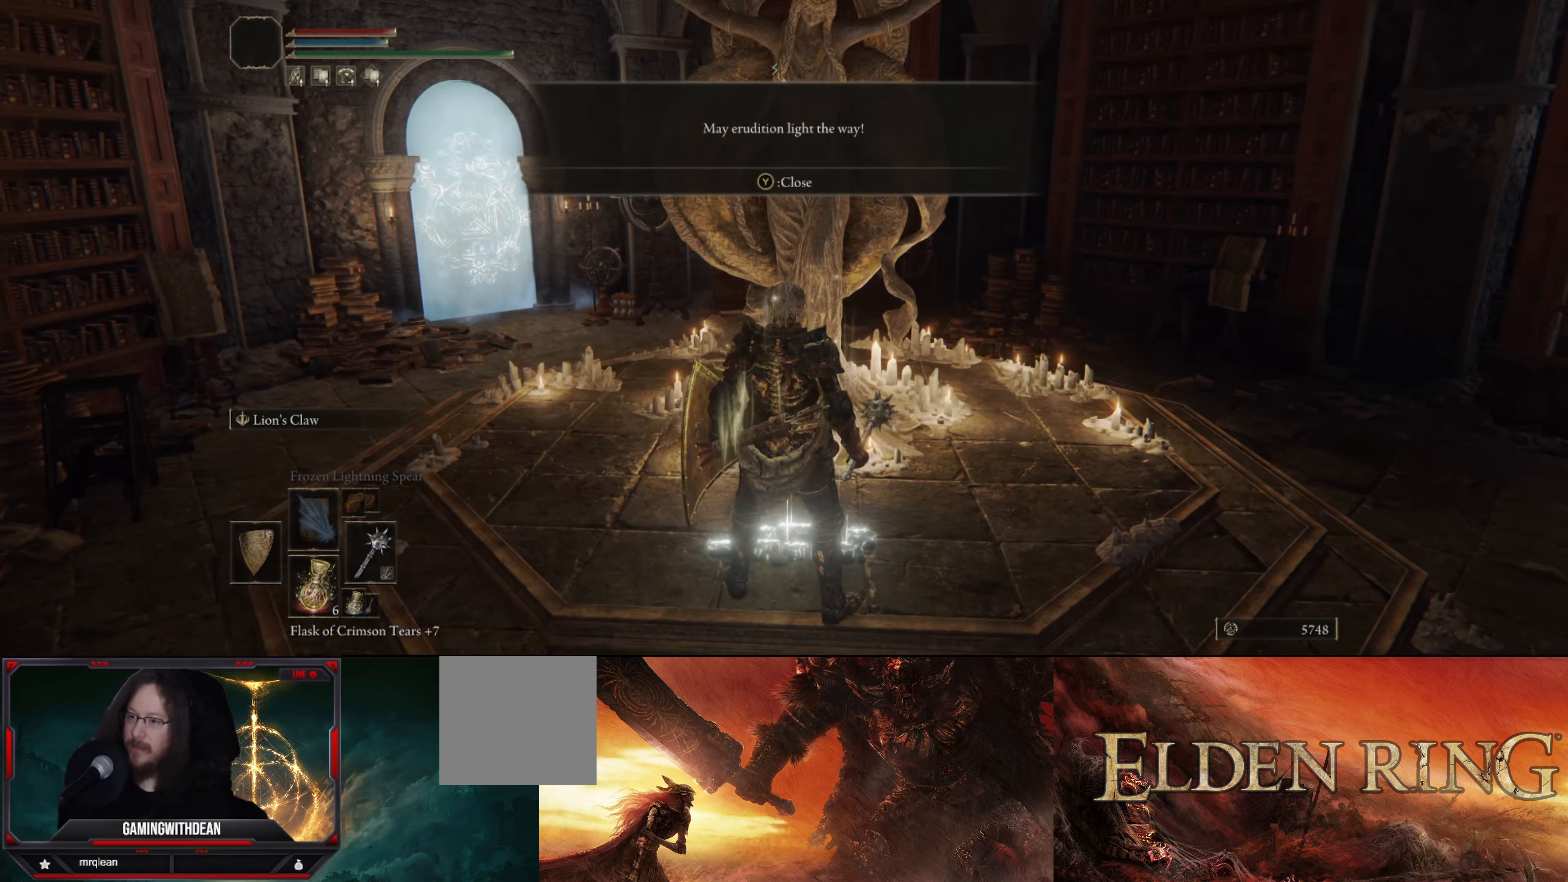
{"buttons": [], "left_stick": "center", "right_stick": "center", "events": []}
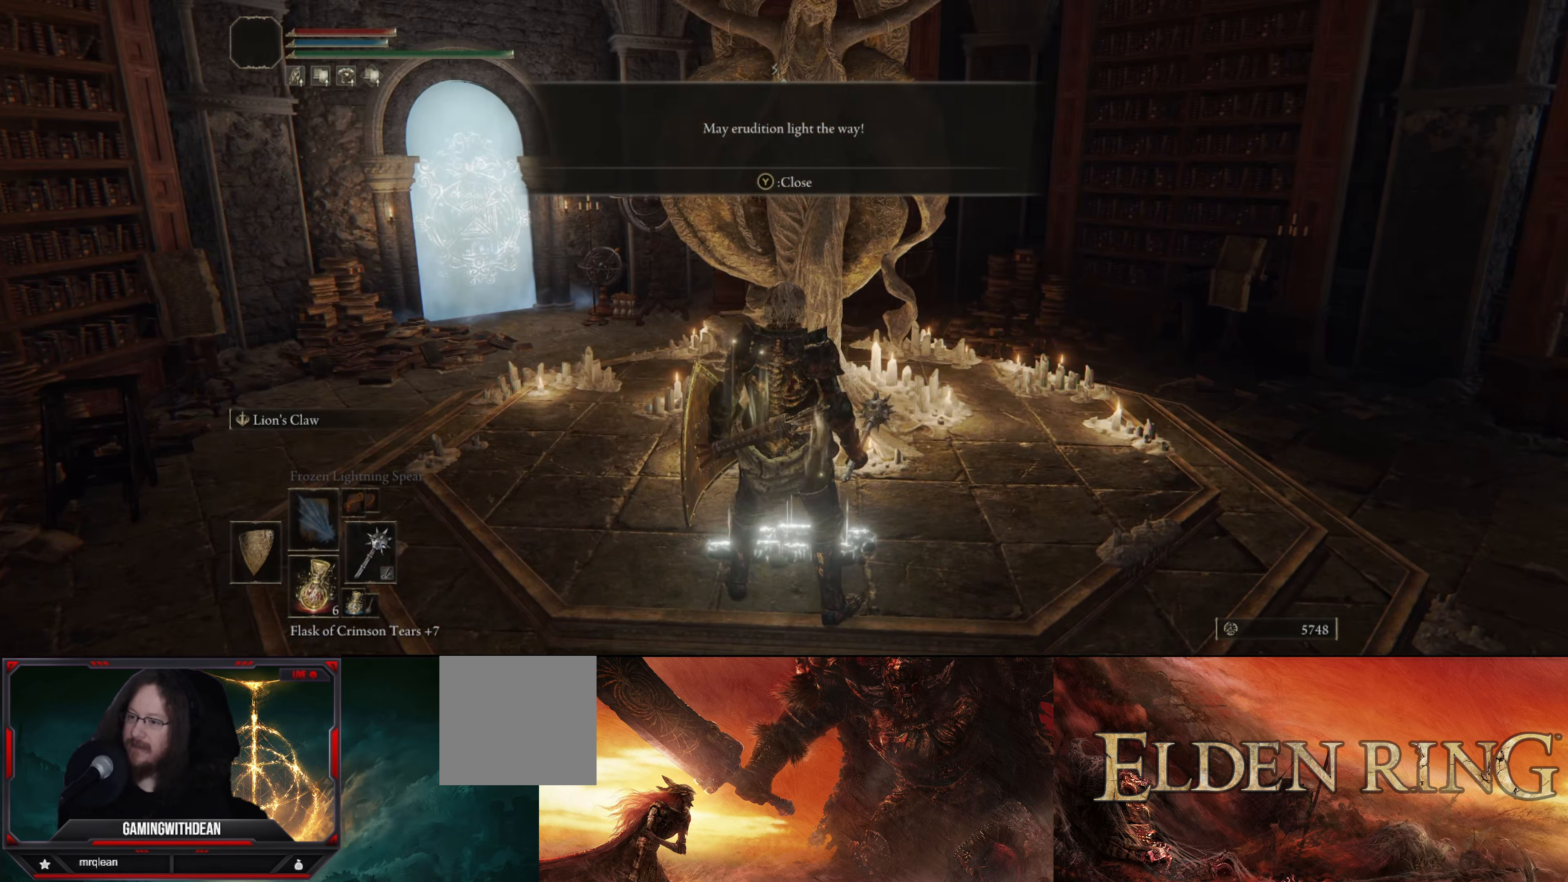
{"buttons": [], "left_stick": "center", "right_stick": "up", "events": [[350, "right_stick", "up"]]}
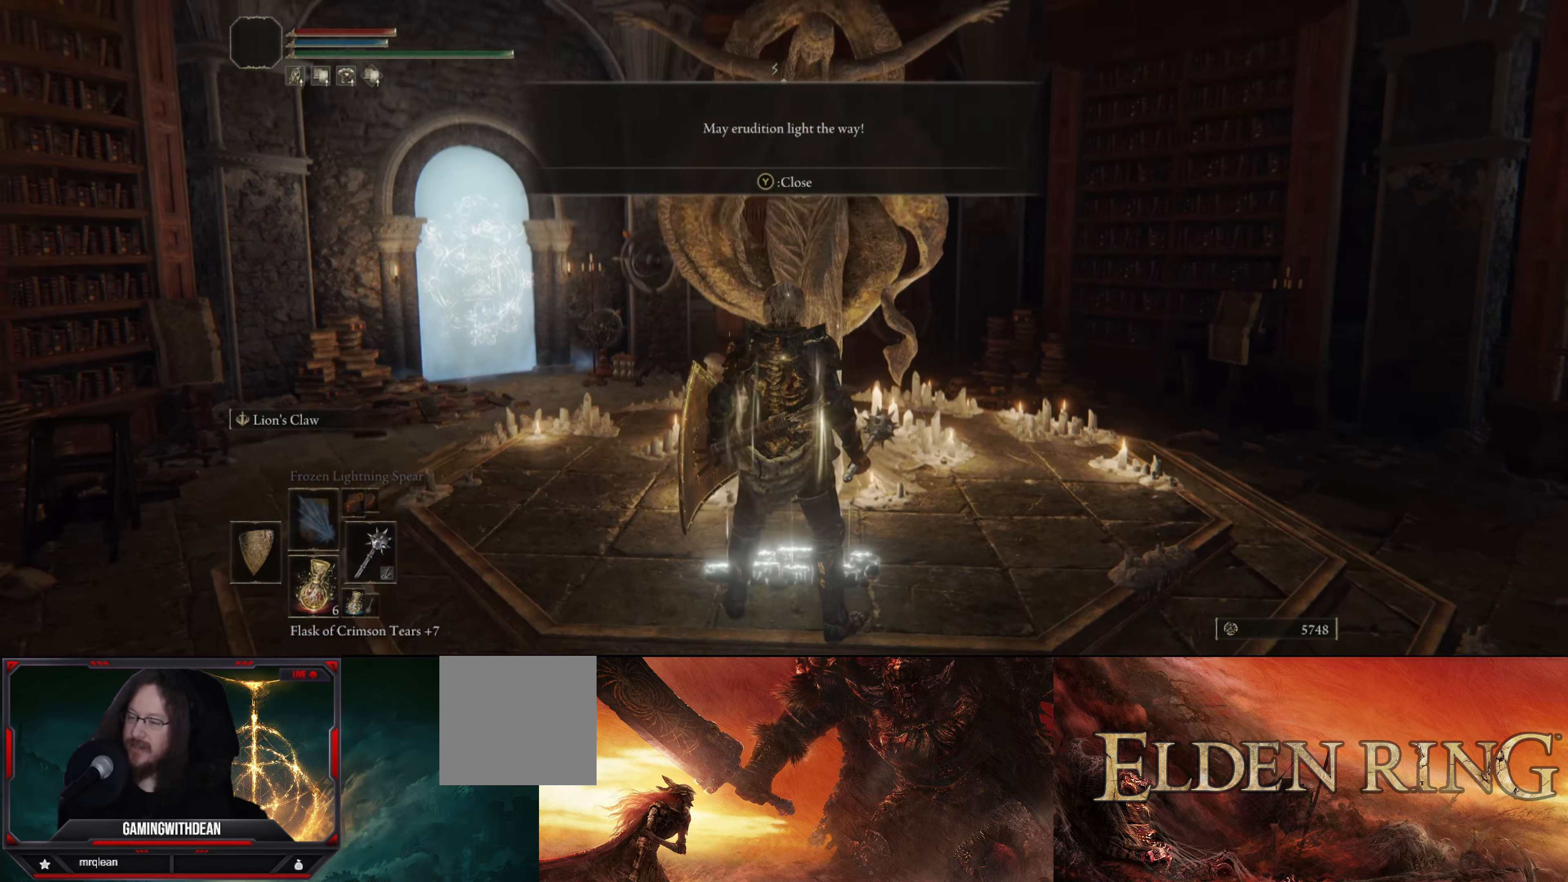
{"buttons": [], "left_stick": "center", "right_stick": "center", "events": [[67, "right_stick", "center"], [367, "right_stick", "up"], [500, "right_stick", "center"]]}
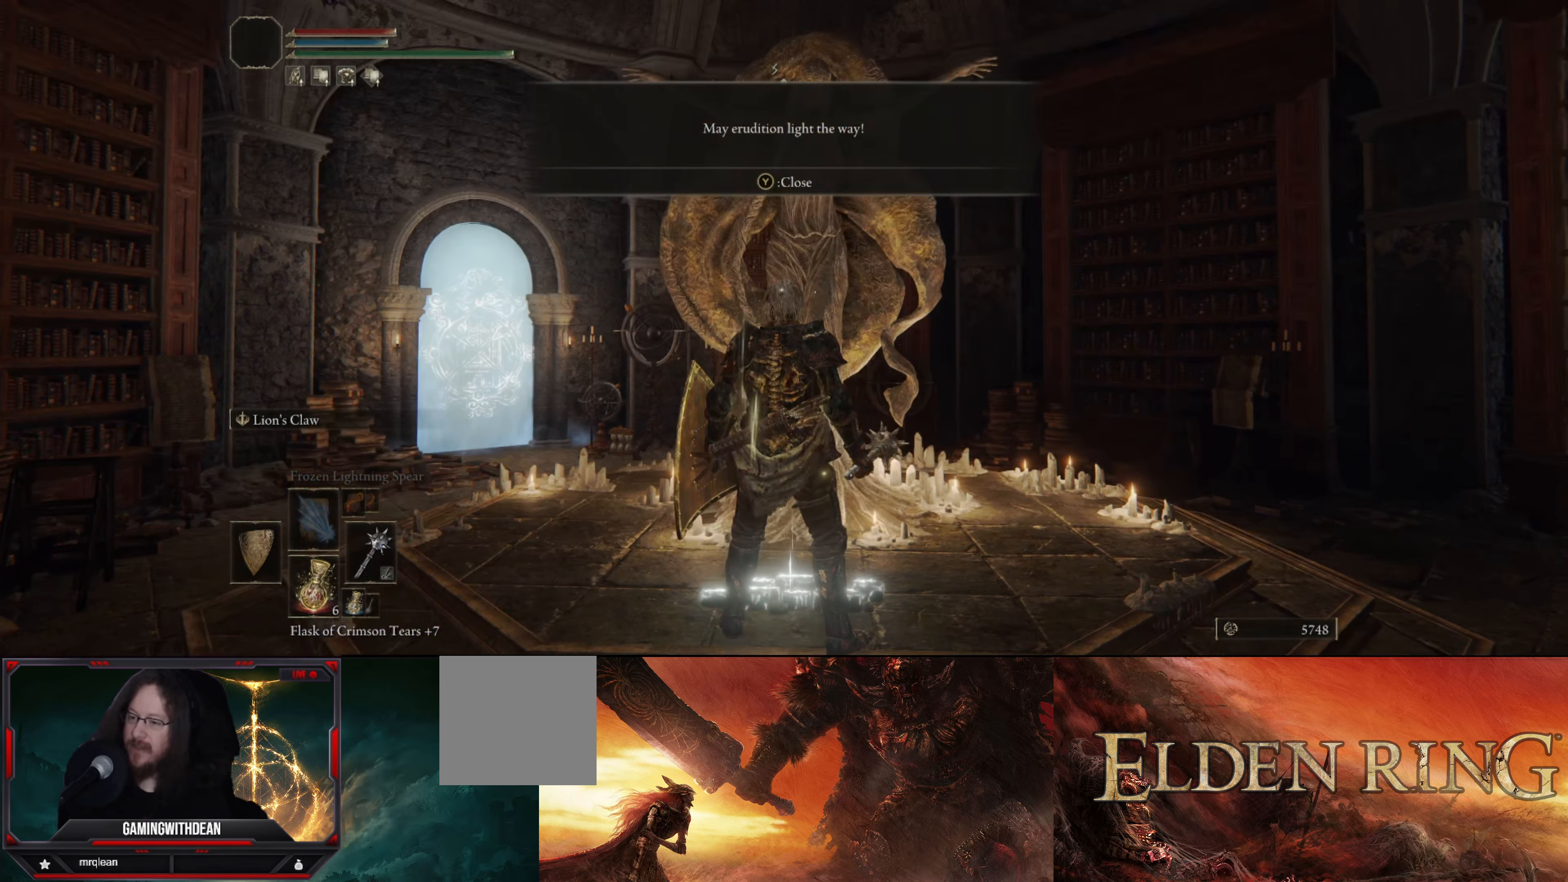
{"buttons": [], "left_stick": "center", "right_stick": "center", "events": []}
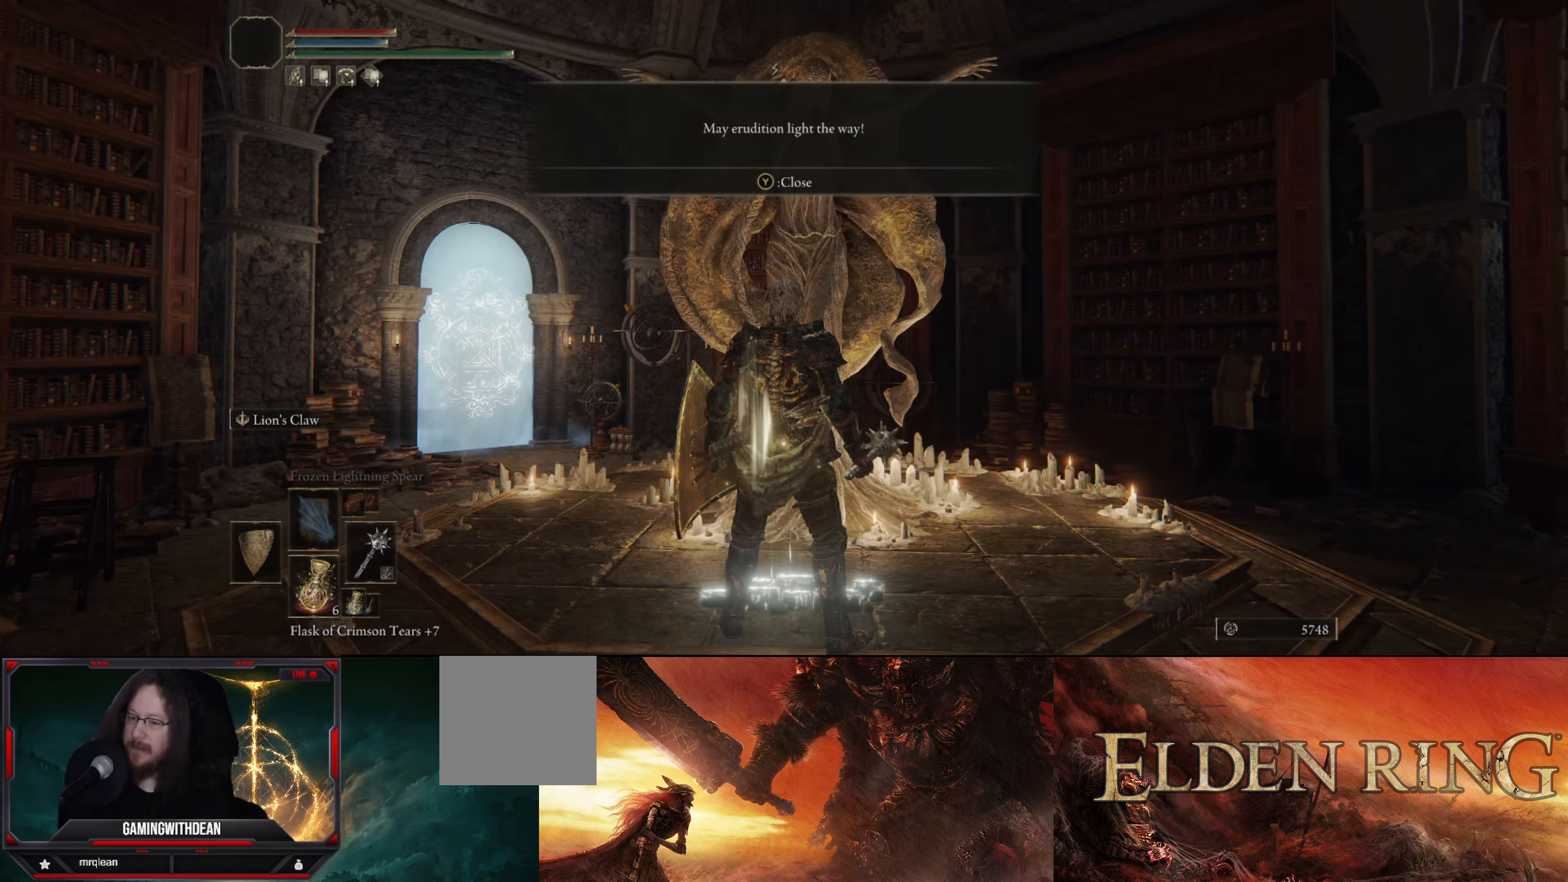
{"buttons": [], "left_stick": "center", "right_stick": "center", "events": []}
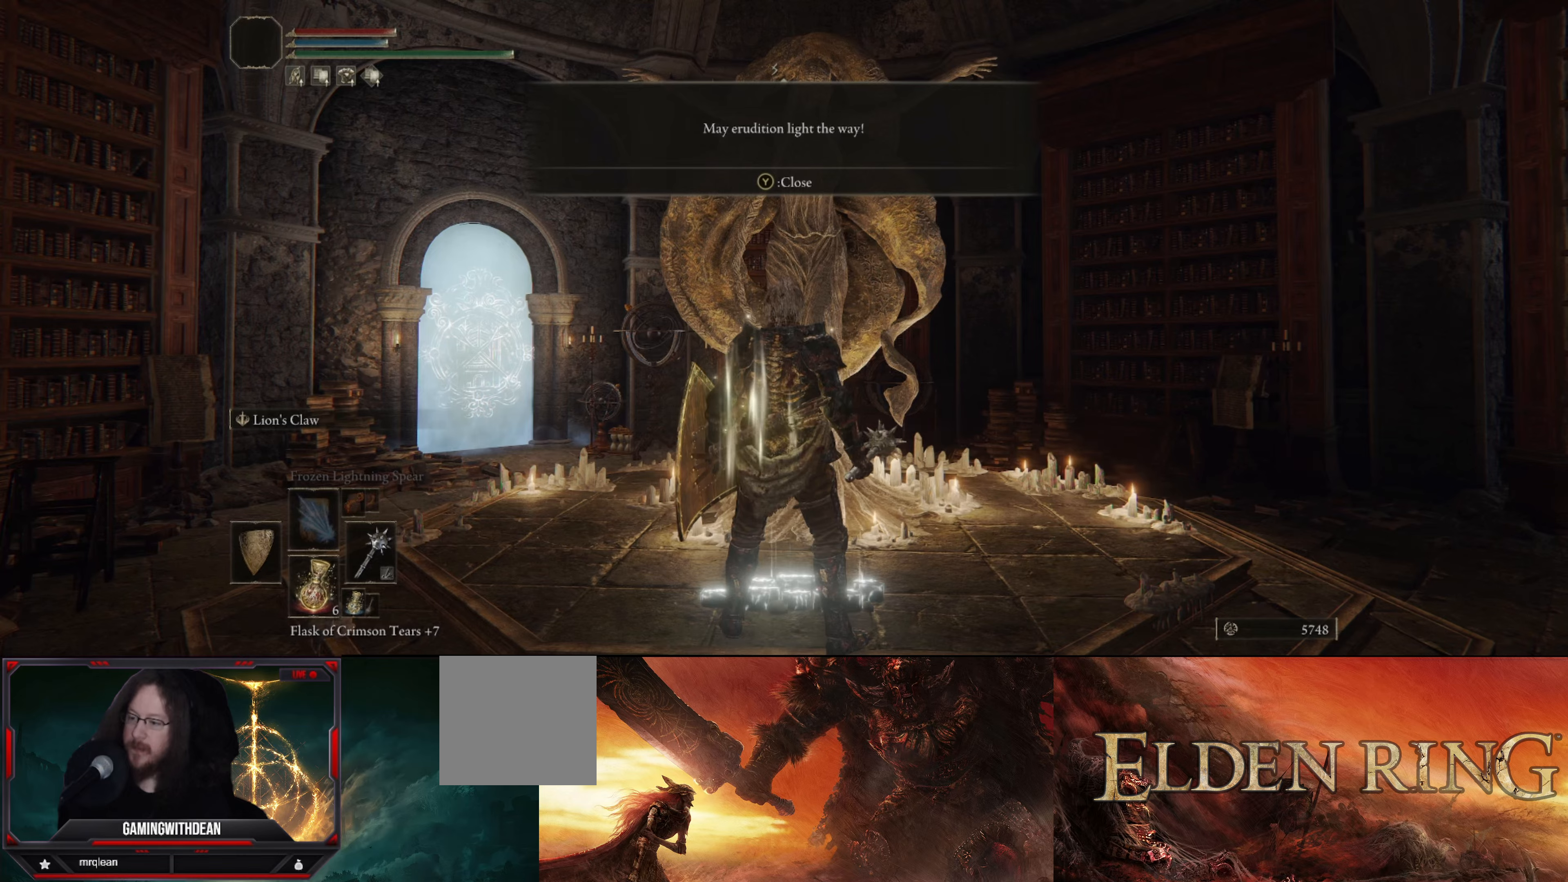
{"buttons": [], "left_stick": "up", "right_stick": "left", "events": [[134, "Y", "down"], [250, "Y", "up"], [467, "left_stick", "up"], [467, "right_stick", "left"]]}
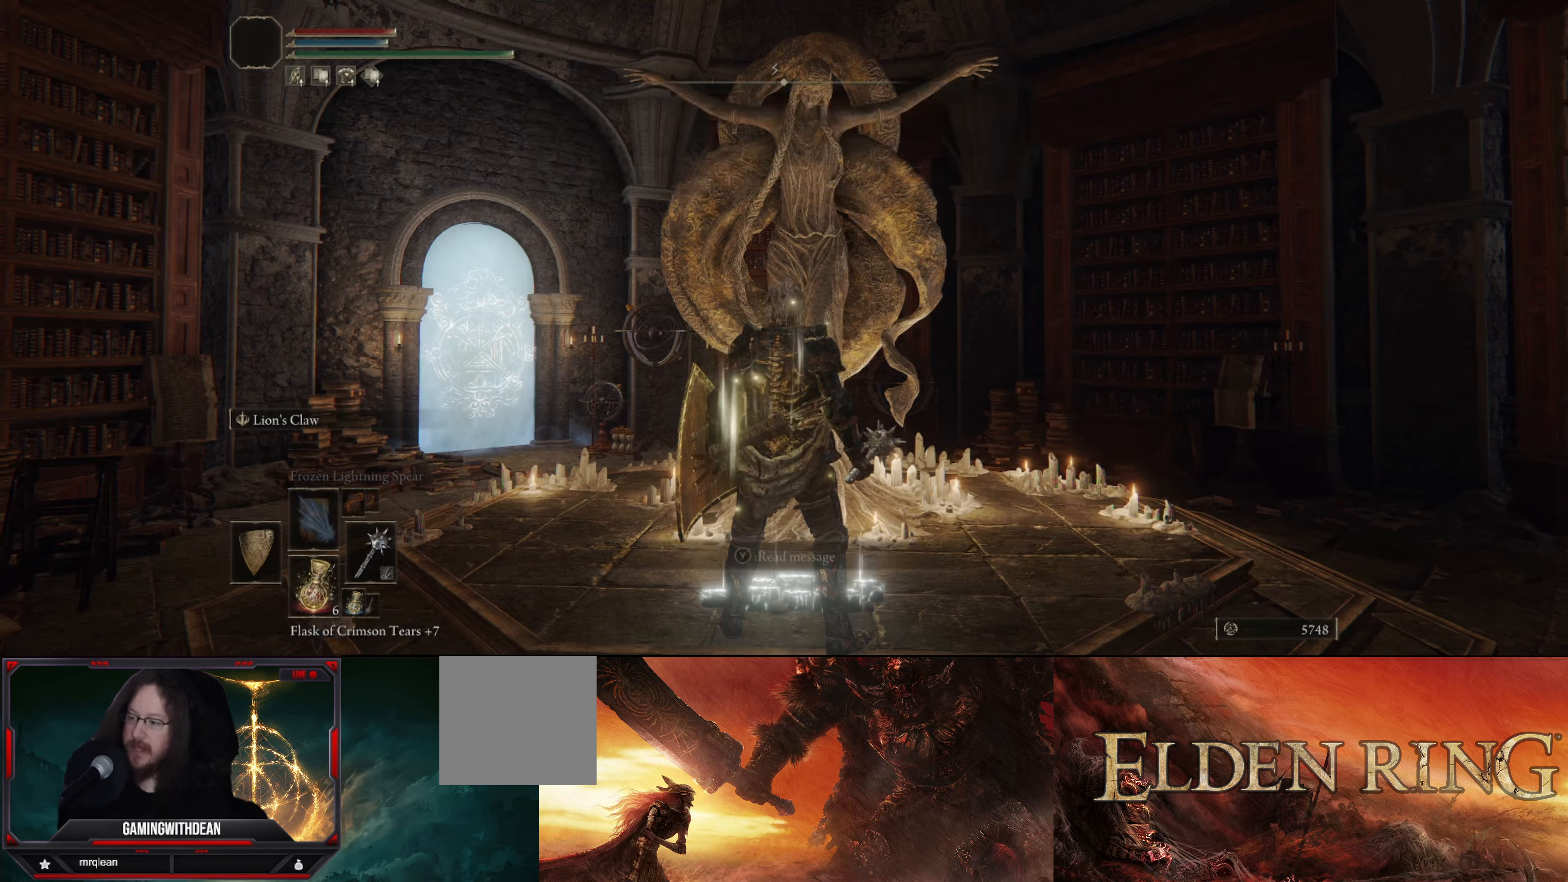
{"buttons": [], "left_stick": "up", "right_stick": "center", "events": [[17, "right_stick", "down-left"], [367, "right_stick", "center"]]}
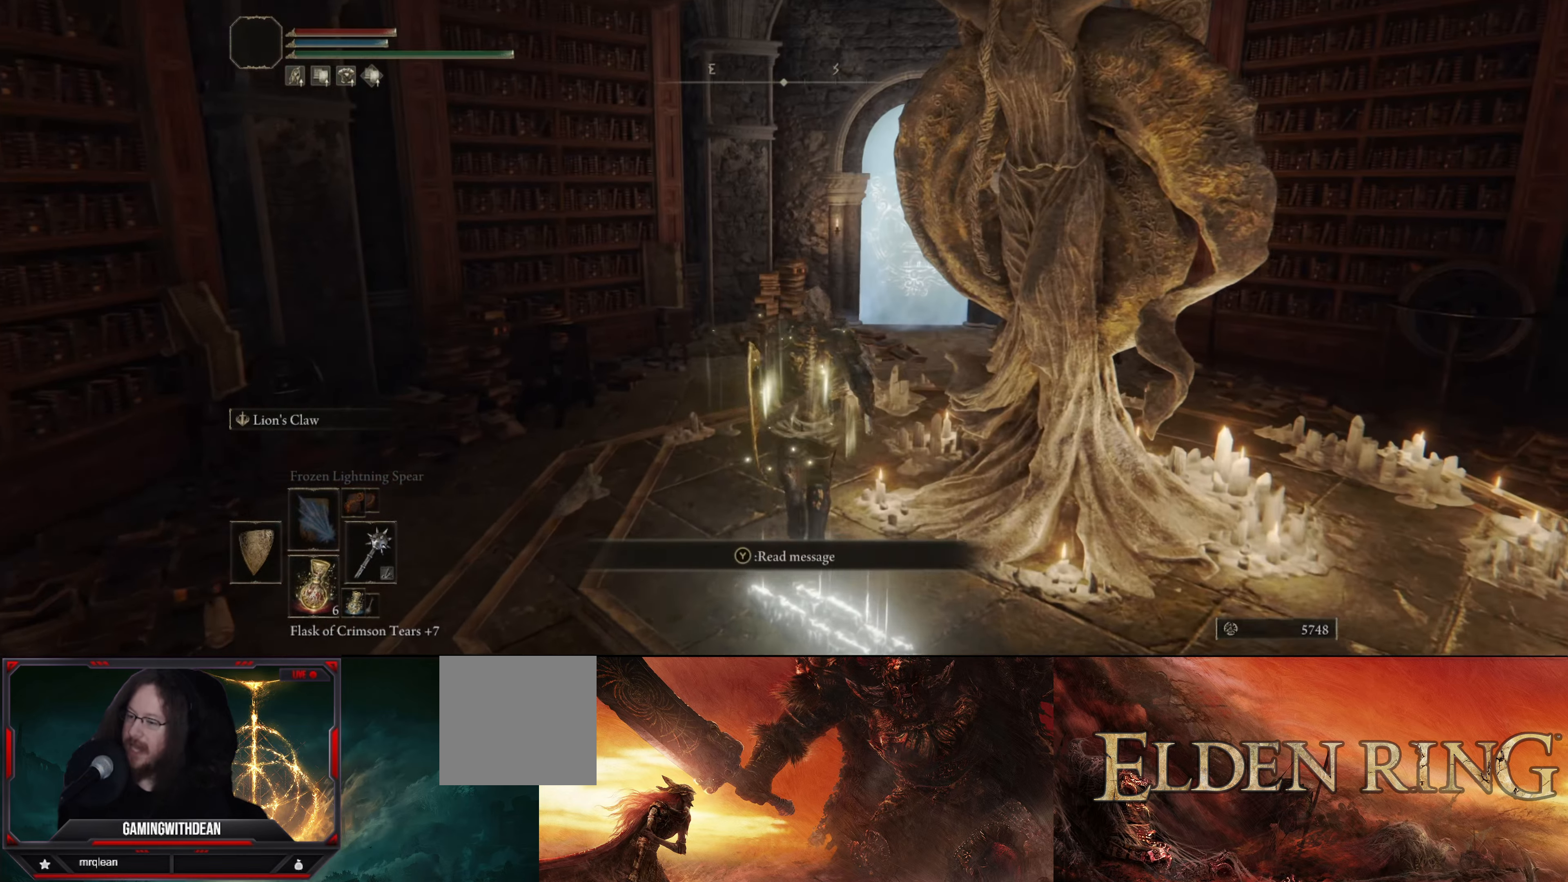
{"buttons": [], "left_stick": "up", "right_stick": "center", "events": [[150, "right_stick", "right"], [317, "right_stick", "center"]]}
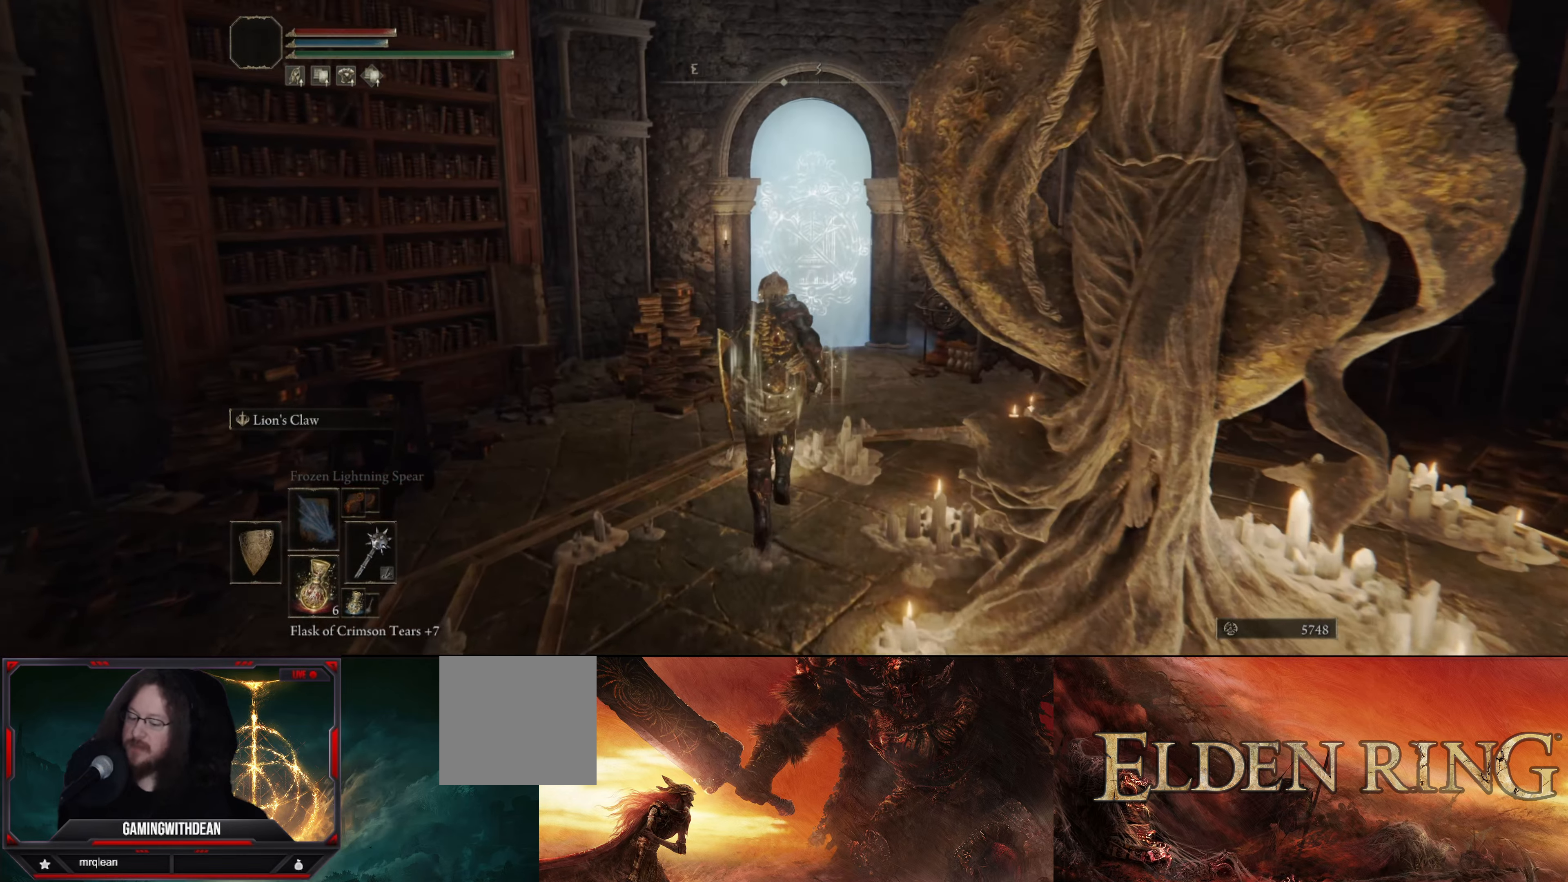
{"buttons": [], "left_stick": "up", "right_stick": "down-right", "events": [[400, "right_stick", "down-right"]]}
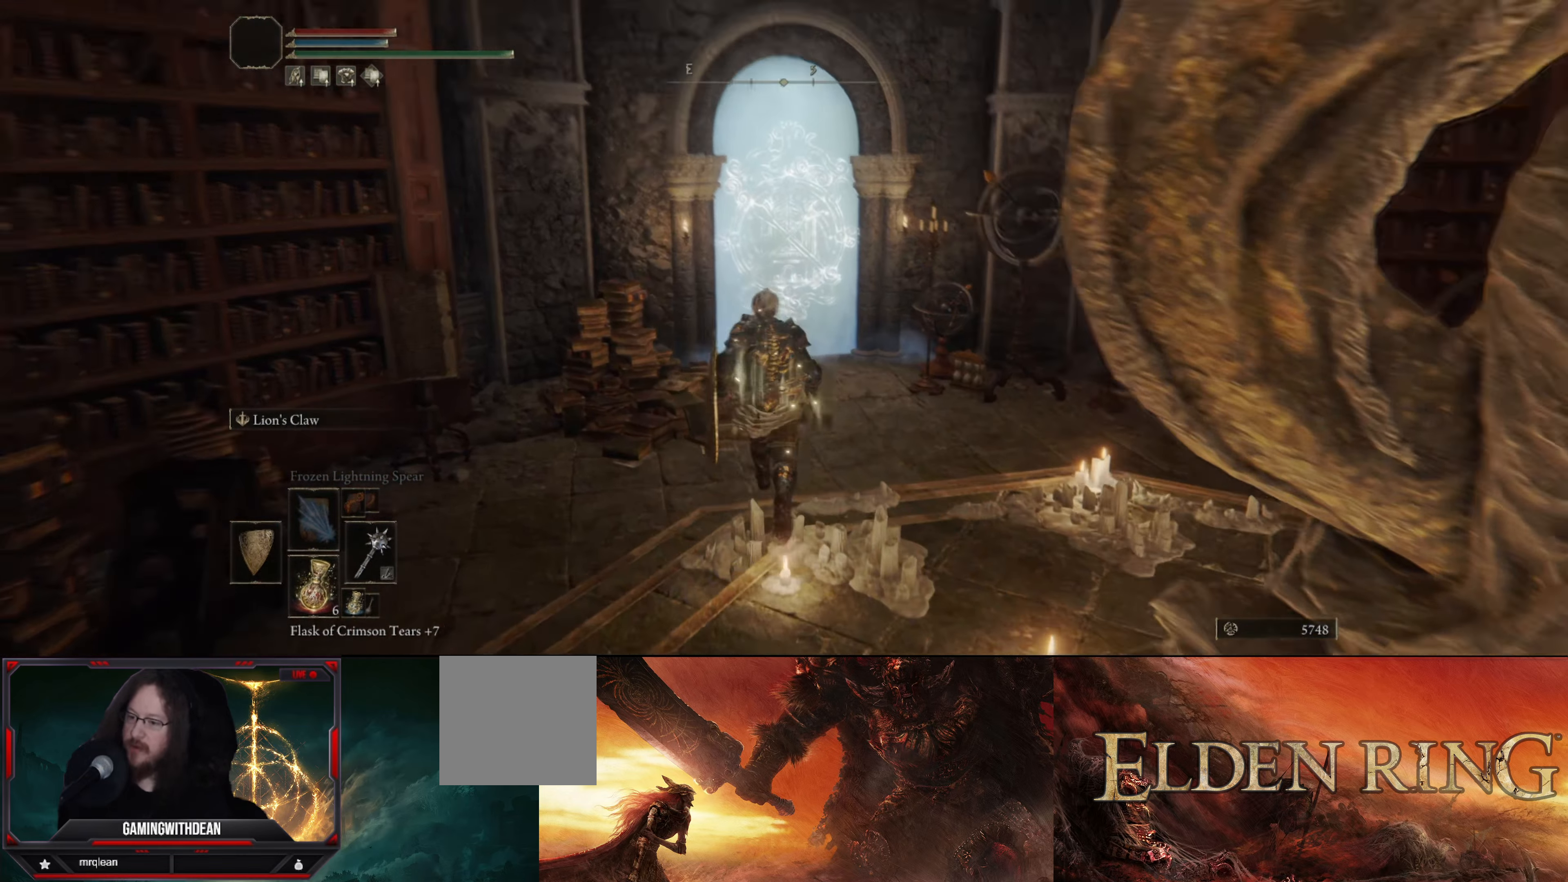
{"buttons": [], "left_stick": "up", "right_stick": "right", "events": [[117, "right_stick", "center"], [500, "right_stick", "right"]]}
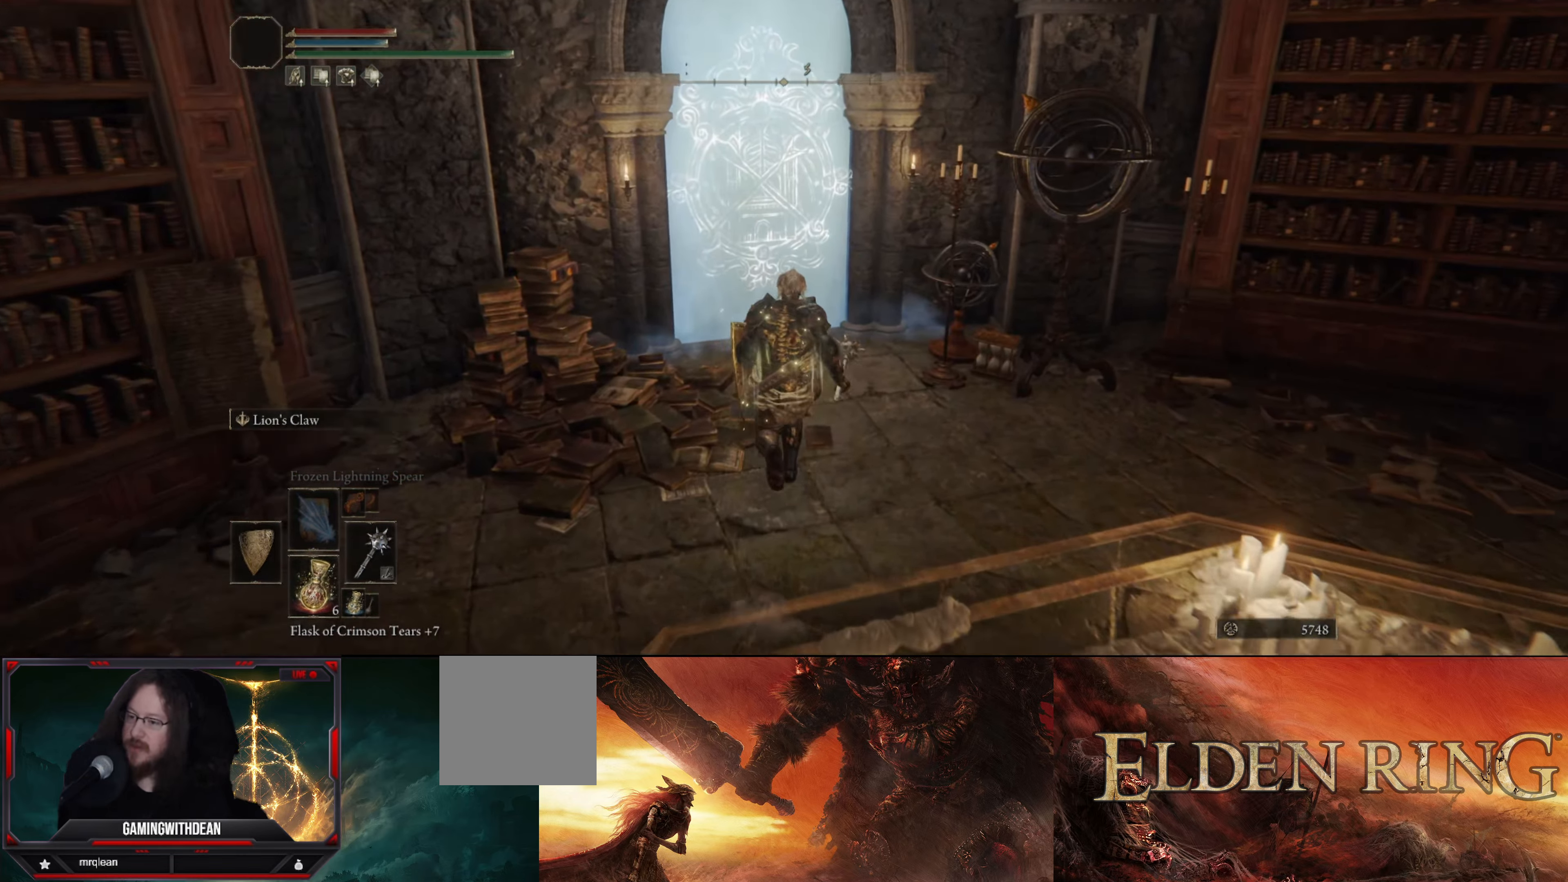
{"buttons": [], "left_stick": "right", "right_stick": "right", "events": [[34, "left_stick", "up-right"], [134, "left_stick", "right"]]}
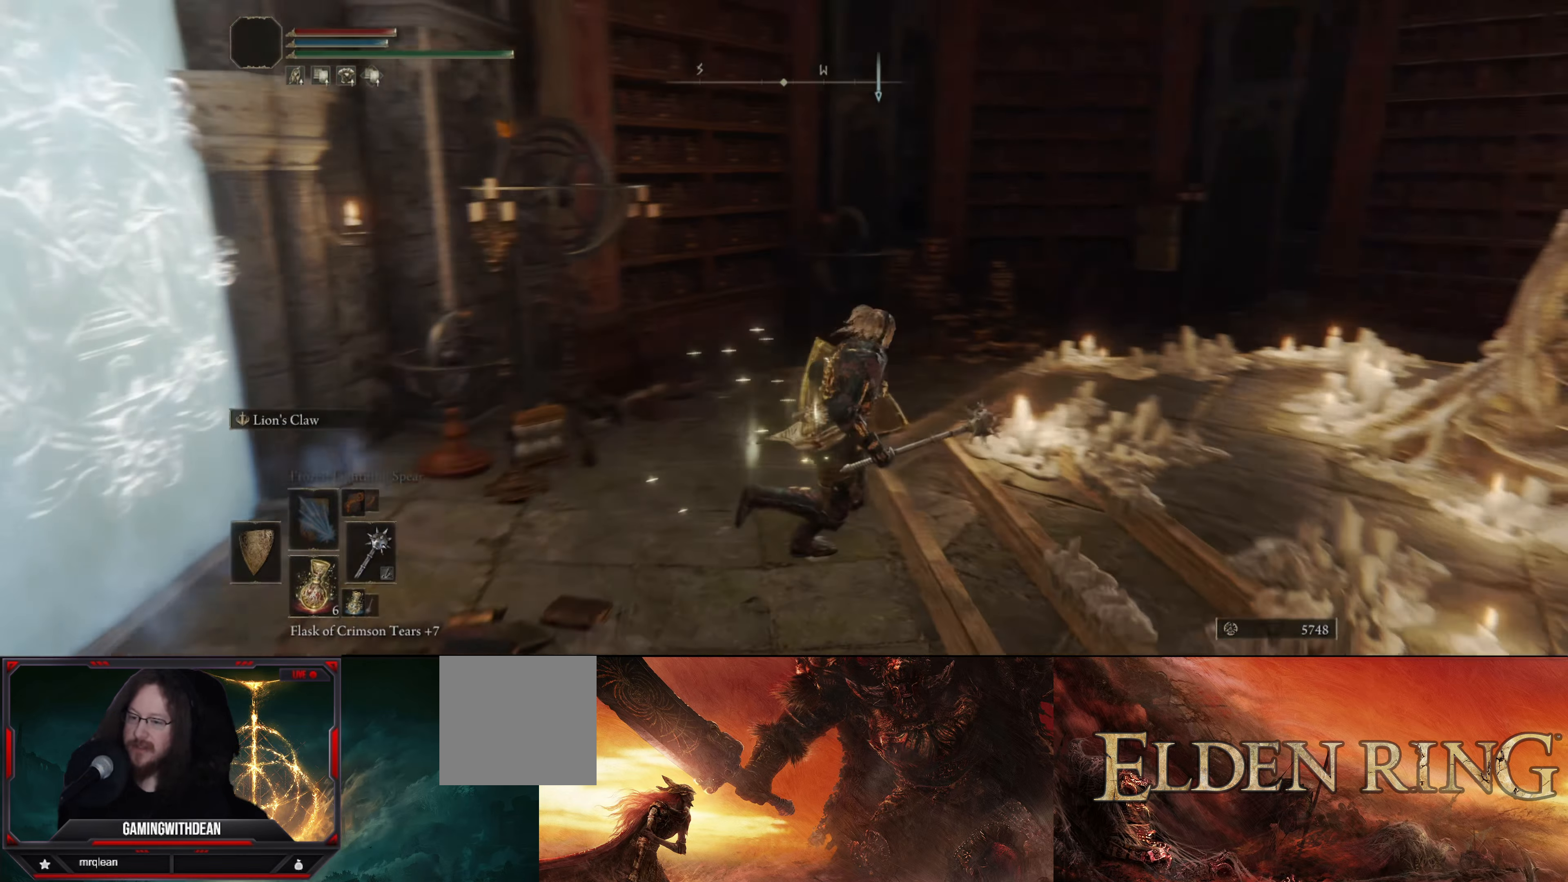
{"buttons": [], "left_stick": "up-right", "right_stick": "center", "events": [[250, "left_stick", "up-right"], [284, "right_stick", "center"]]}
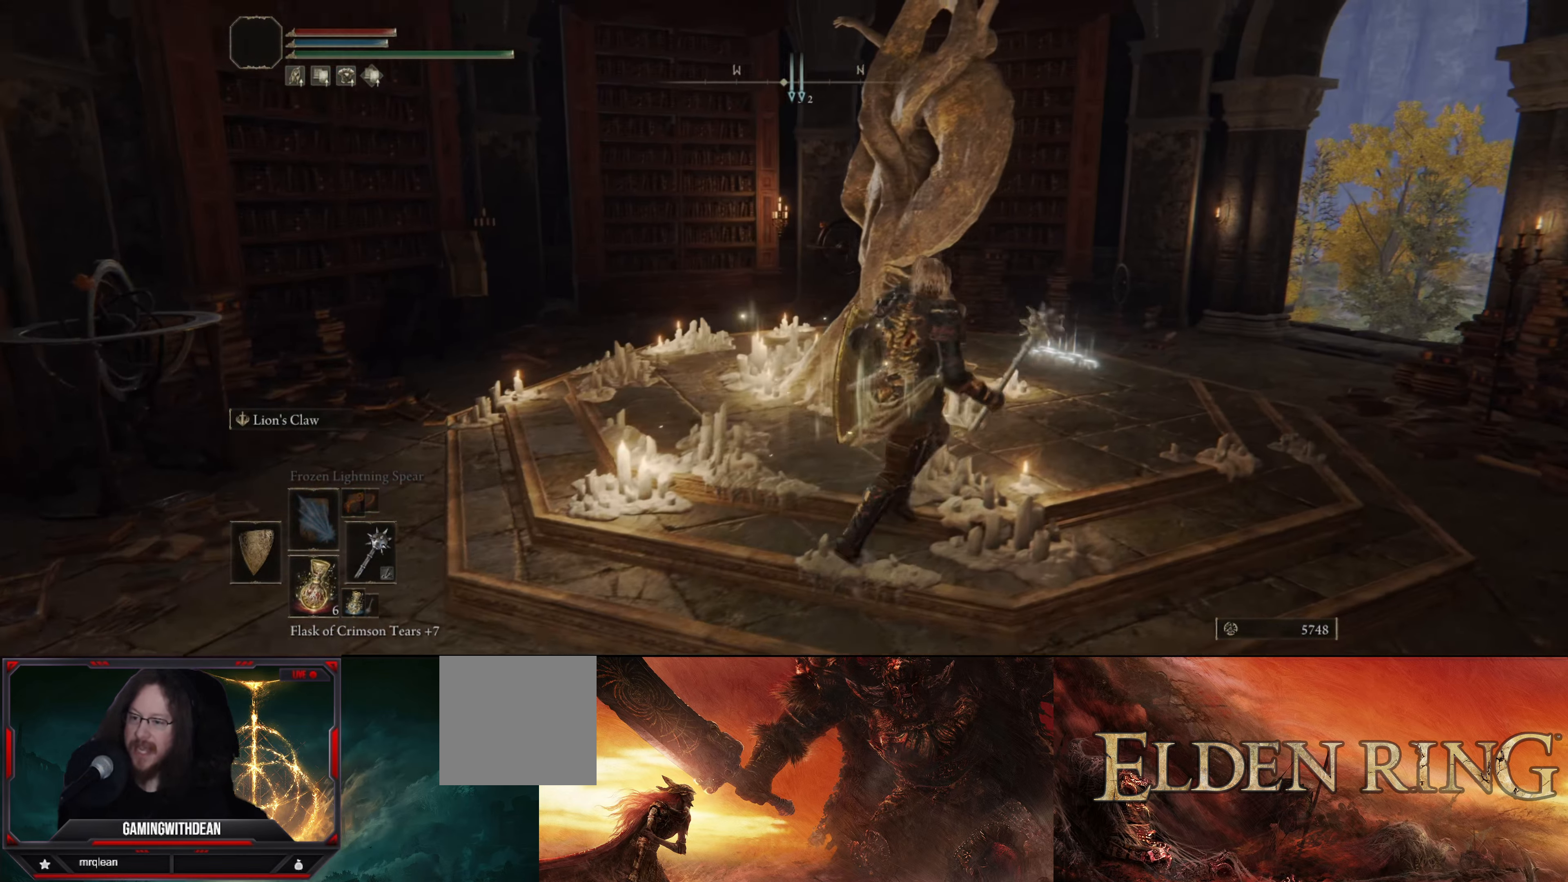
{"buttons": [], "left_stick": "up-right", "right_stick": "center", "events": []}
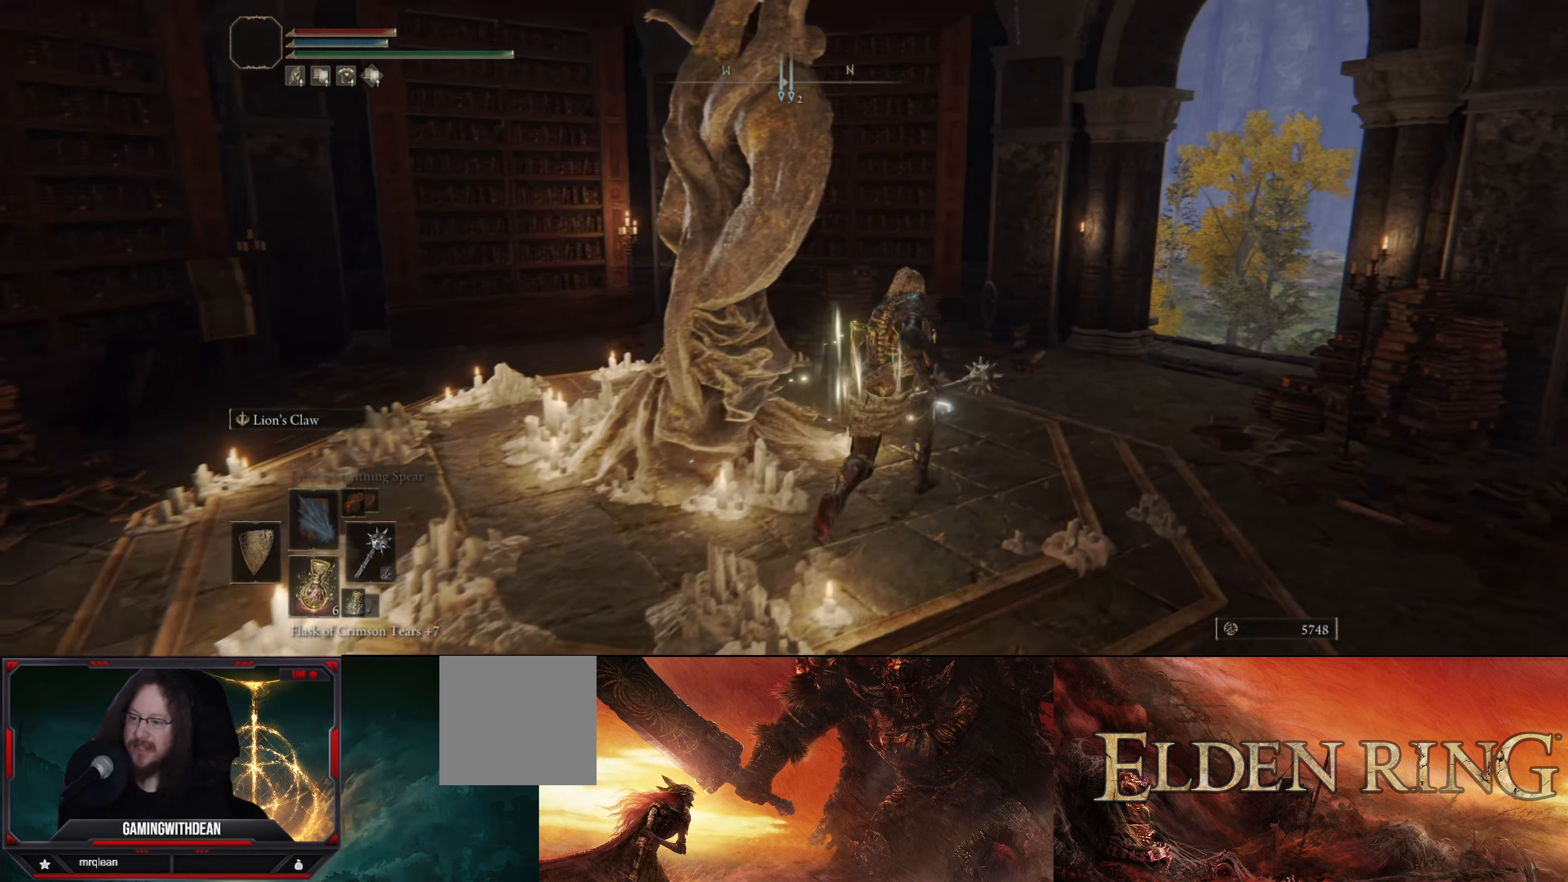
{"buttons": [], "left_stick": "up-right", "right_stick": "left", "events": [[100, "right_stick", "left"]]}
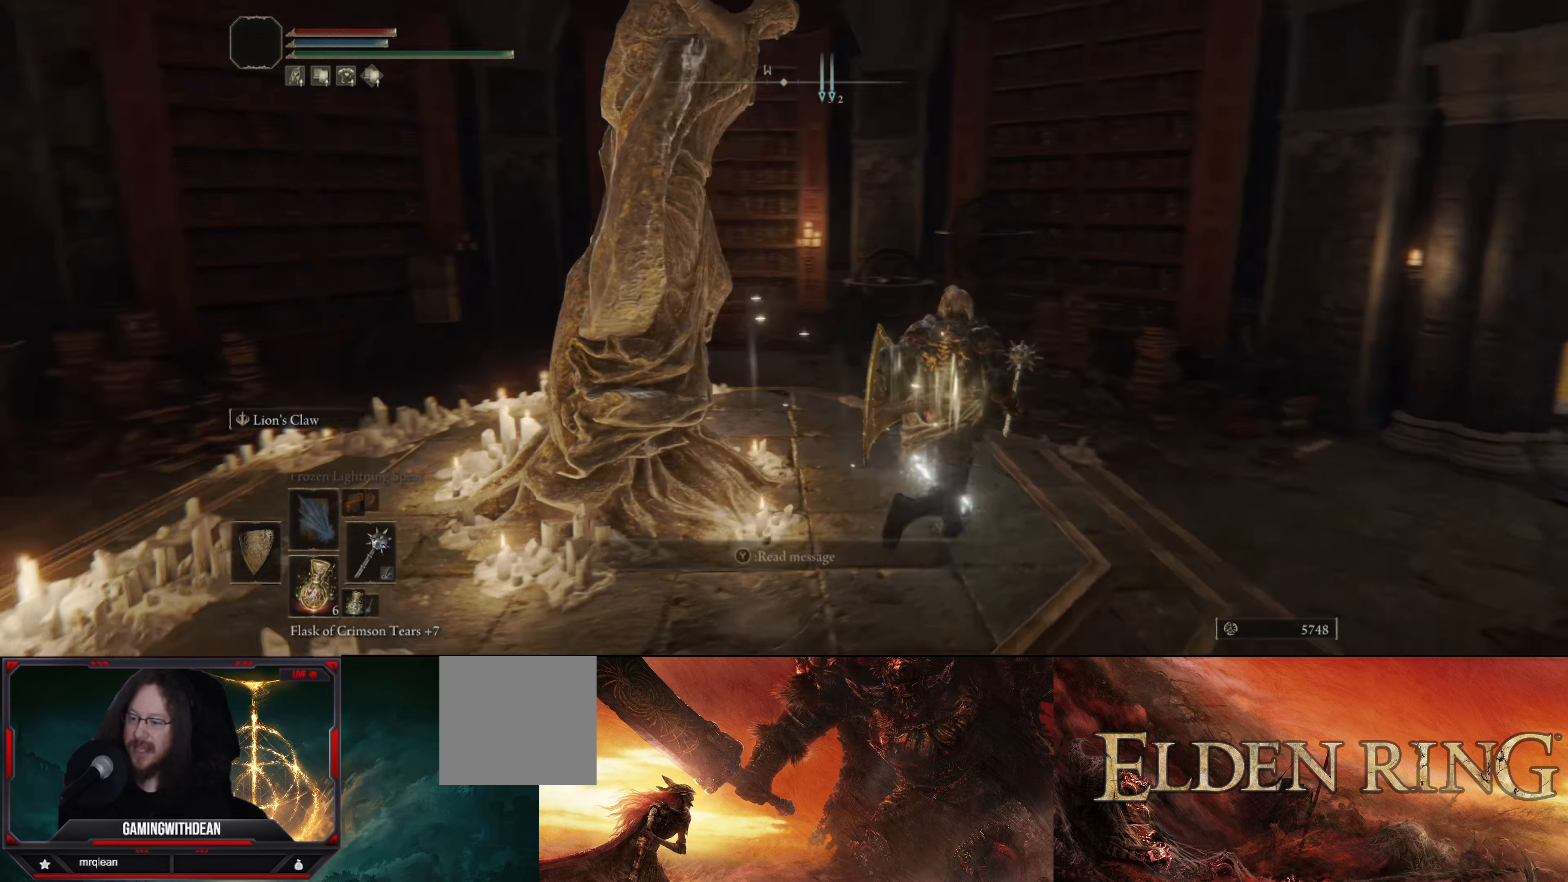
{"buttons": [], "left_stick": "up", "right_stick": "center", "events": [[116, "left_stick", "right"], [400, "left_stick", "up"], [500, "right_stick", "center"]]}
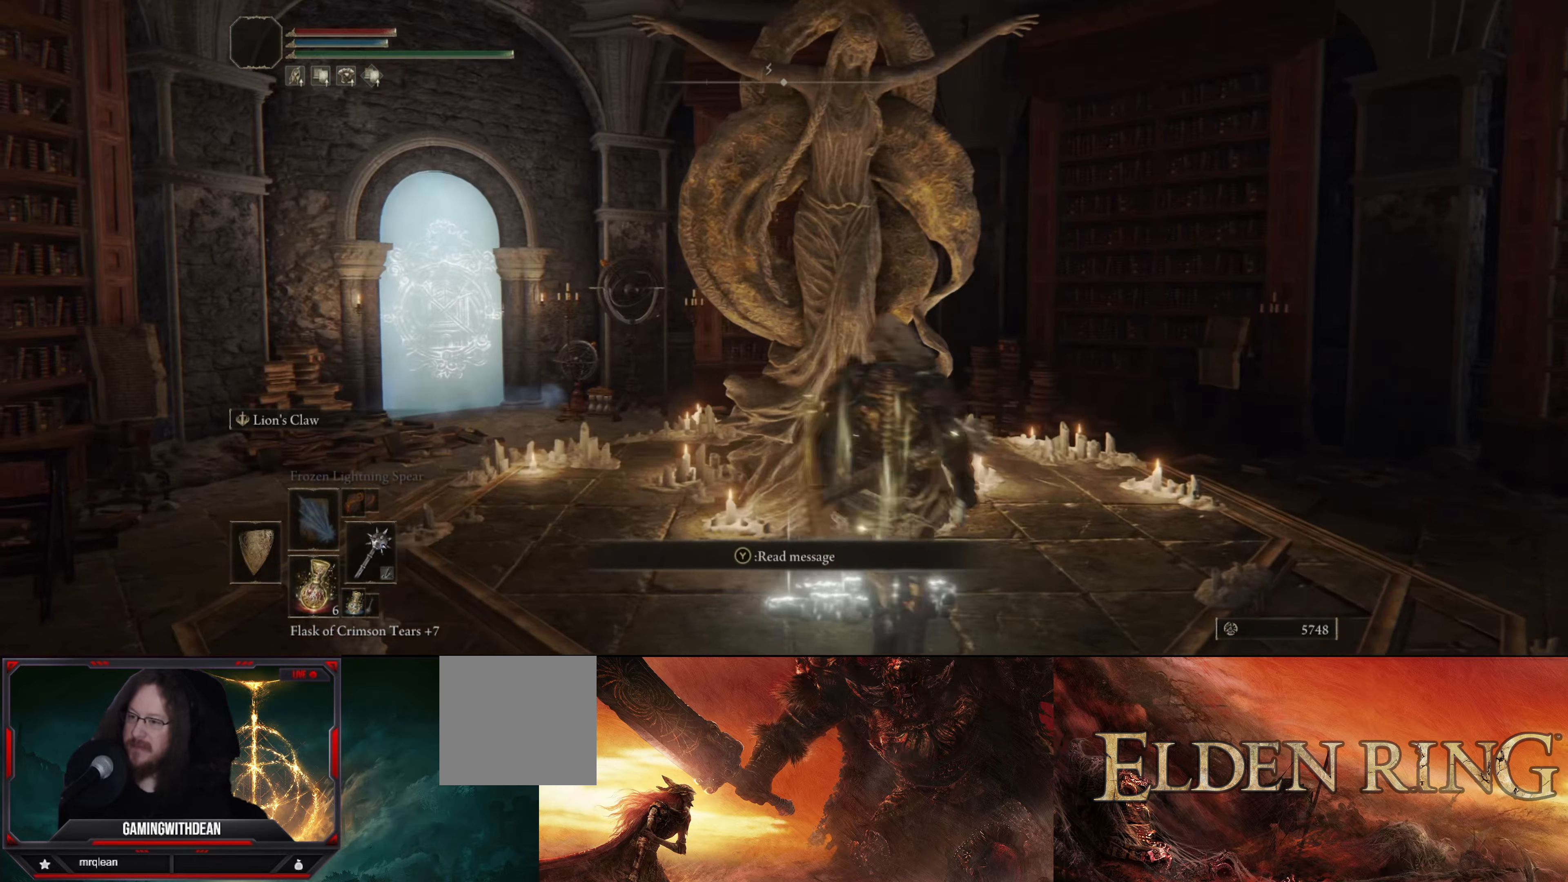
{"buttons": [], "left_stick": "center", "right_stick": "up", "events": [[33, "left_stick", "center"], [300, "right_stick", "up"]]}
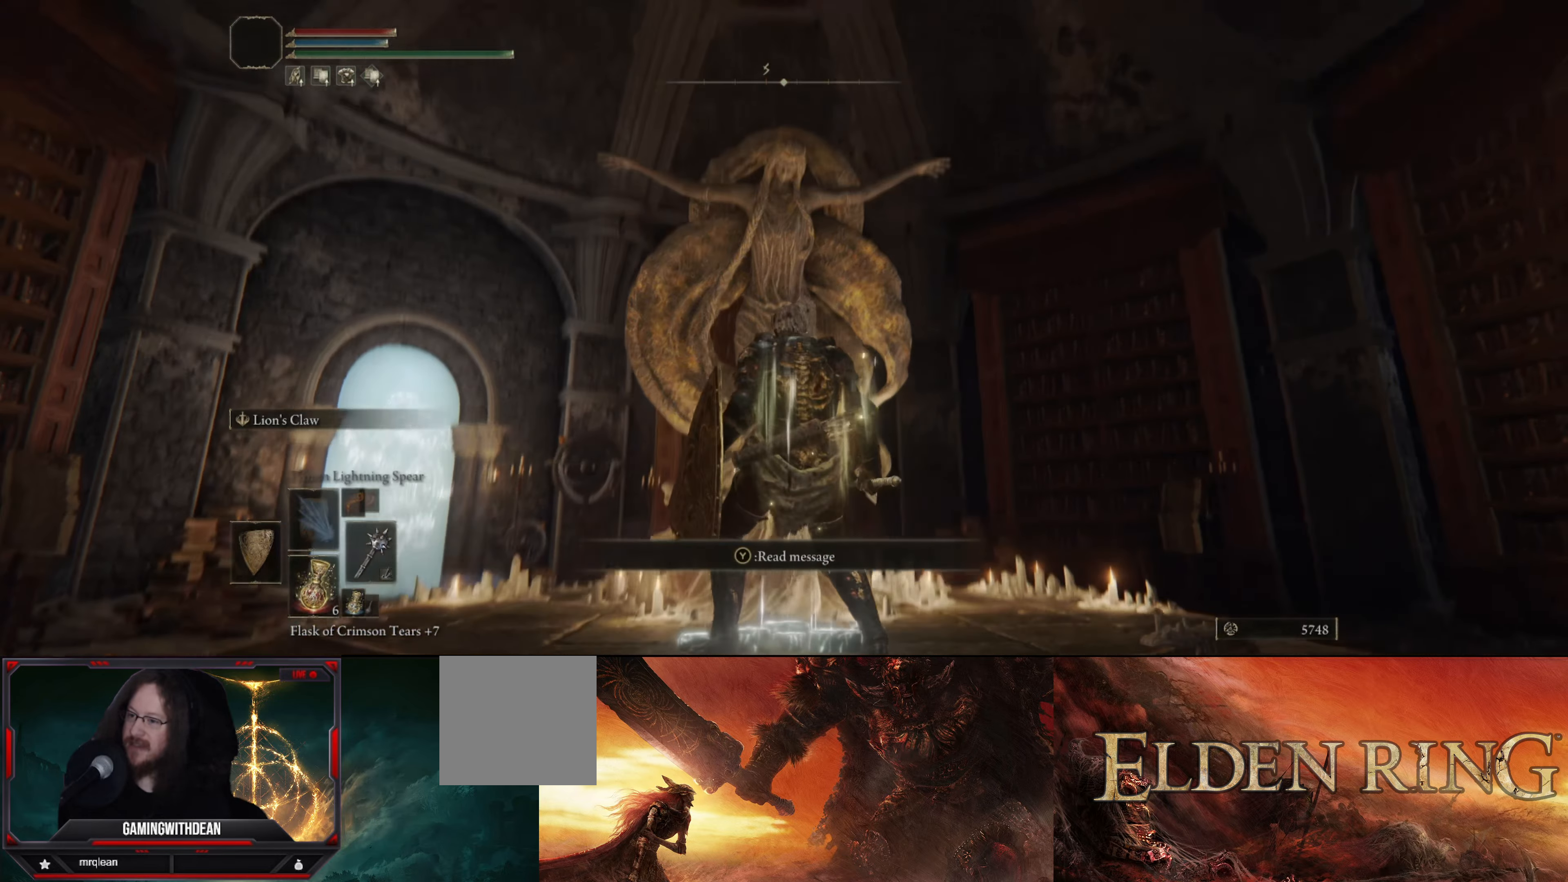
{"buttons": [], "left_stick": "center", "right_stick": "down-right", "events": [[66, "right_stick", "center"], [350, "right_stick", "down"], [466, "right_stick", "down-right"]]}
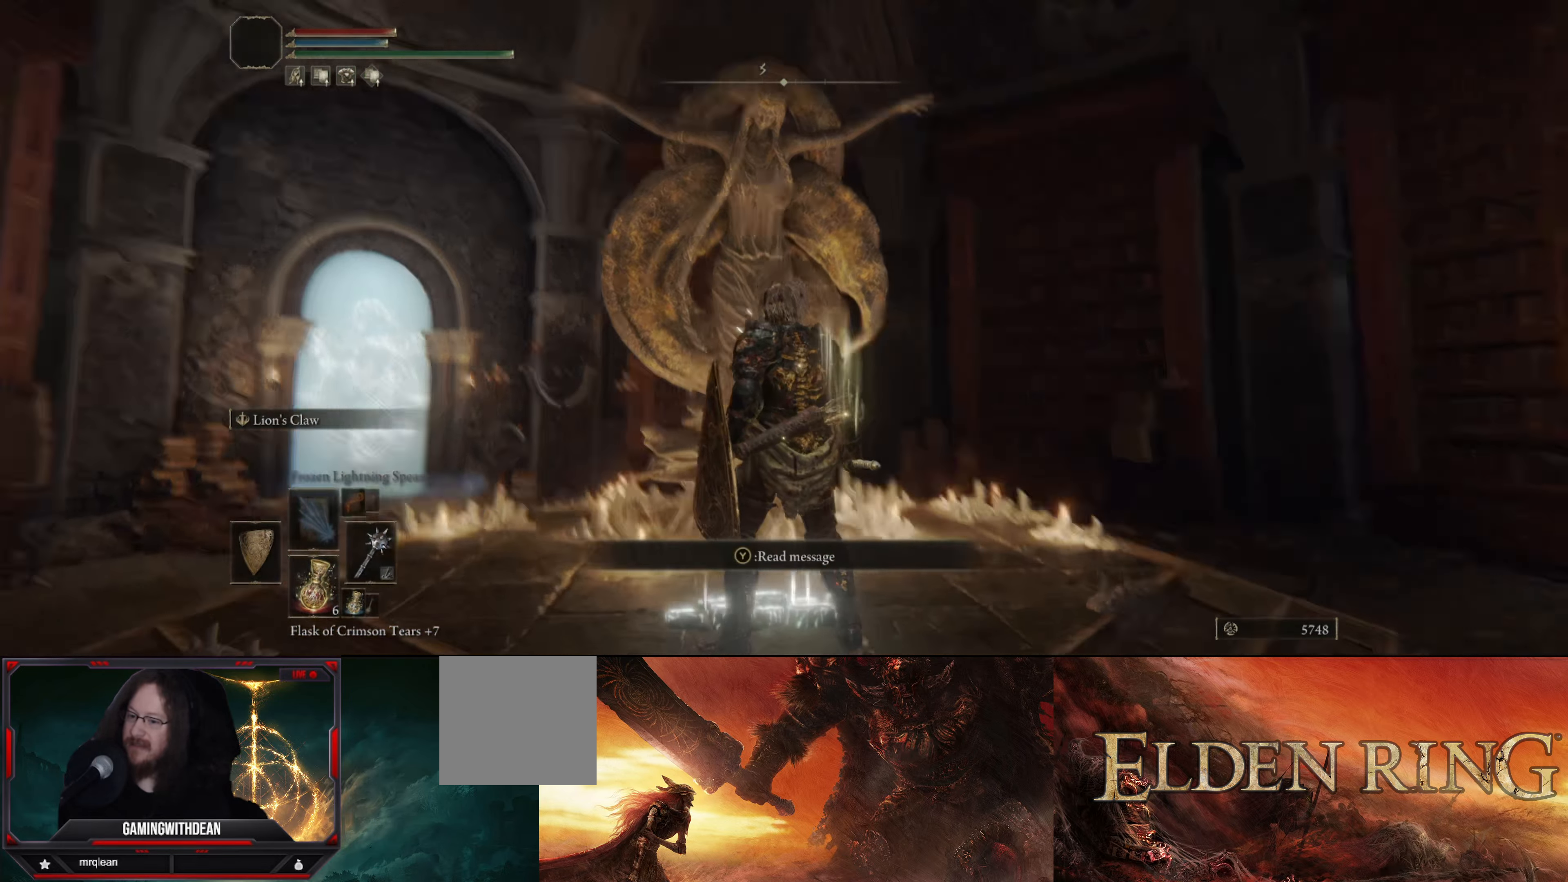
{"buttons": [], "left_stick": "right", "right_stick": "down-right", "events": [[16, "left_stick", "right"]]}